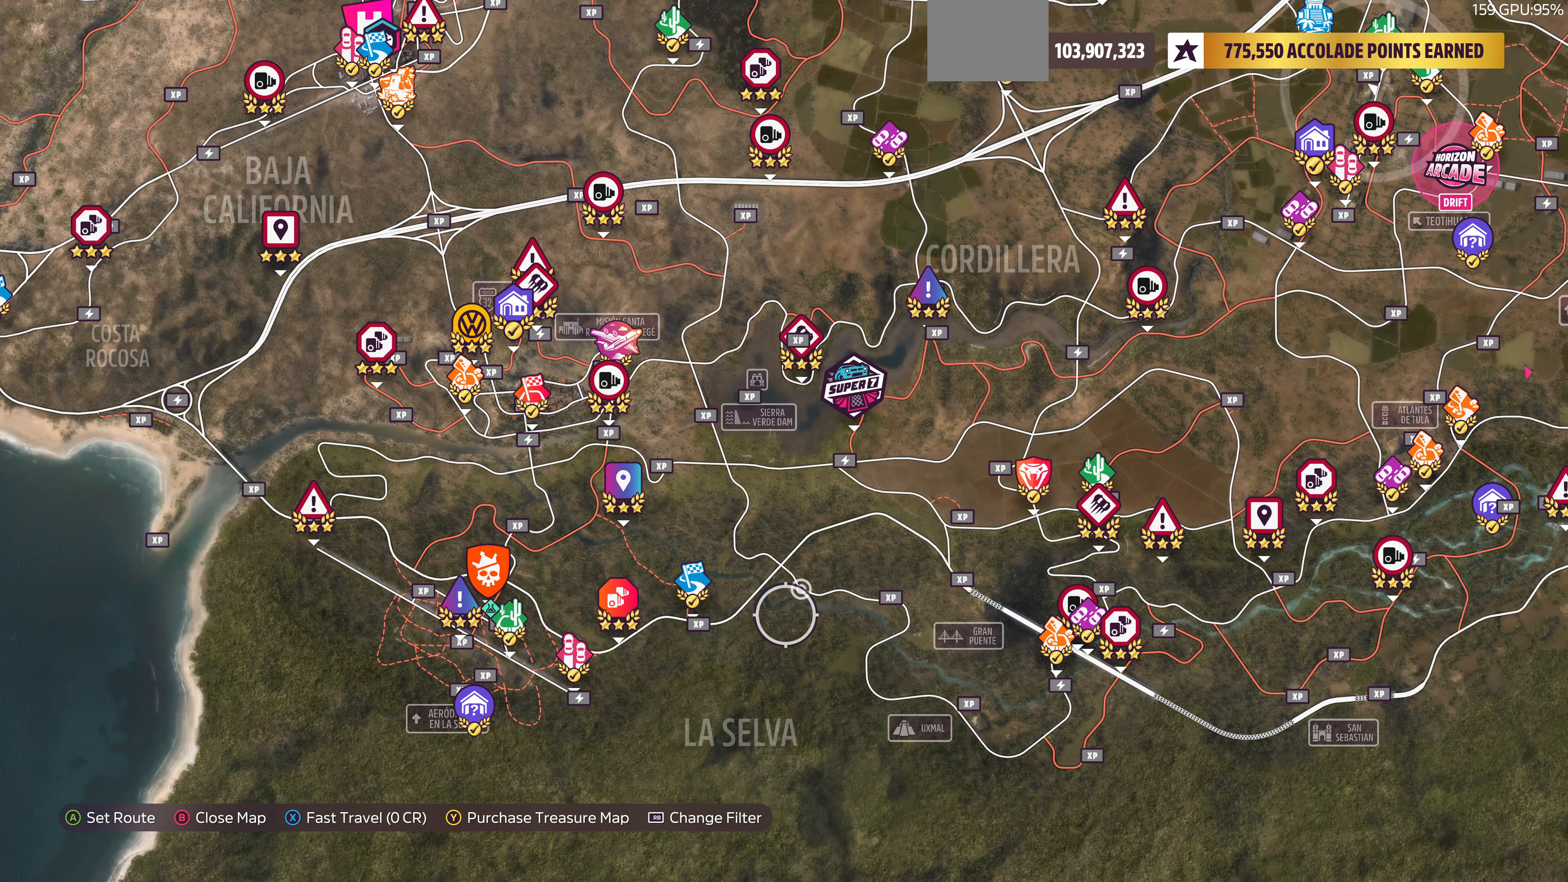
Gameplay with a controller (PlayStation layout); each line is a JSON object with the inputs held at the frame after it. "events" lists button and stick changes between this image and that frame as [ms after this image, input, new state], when the widget could be followed in between.
{"buttons": [], "left_stick": "right", "right_stick": "center", "events": []}
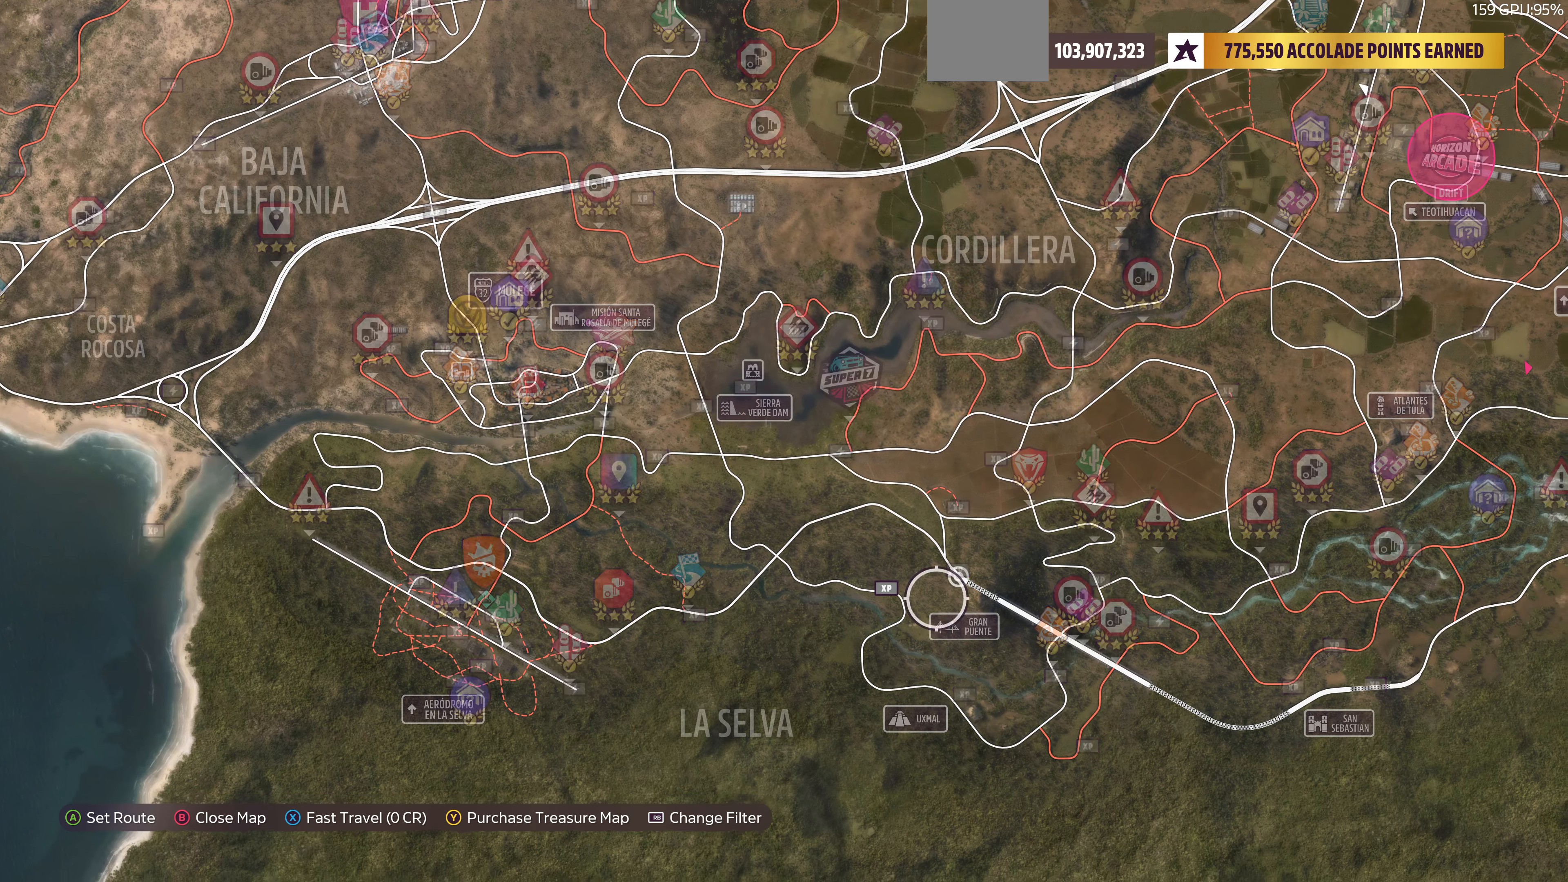
{"buttons": [], "left_stick": "up-right", "right_stick": "center", "events": [[100, "left_stick", "up-right"], [200, "left_stick", "center"], [400, "left_stick", "up-right"]]}
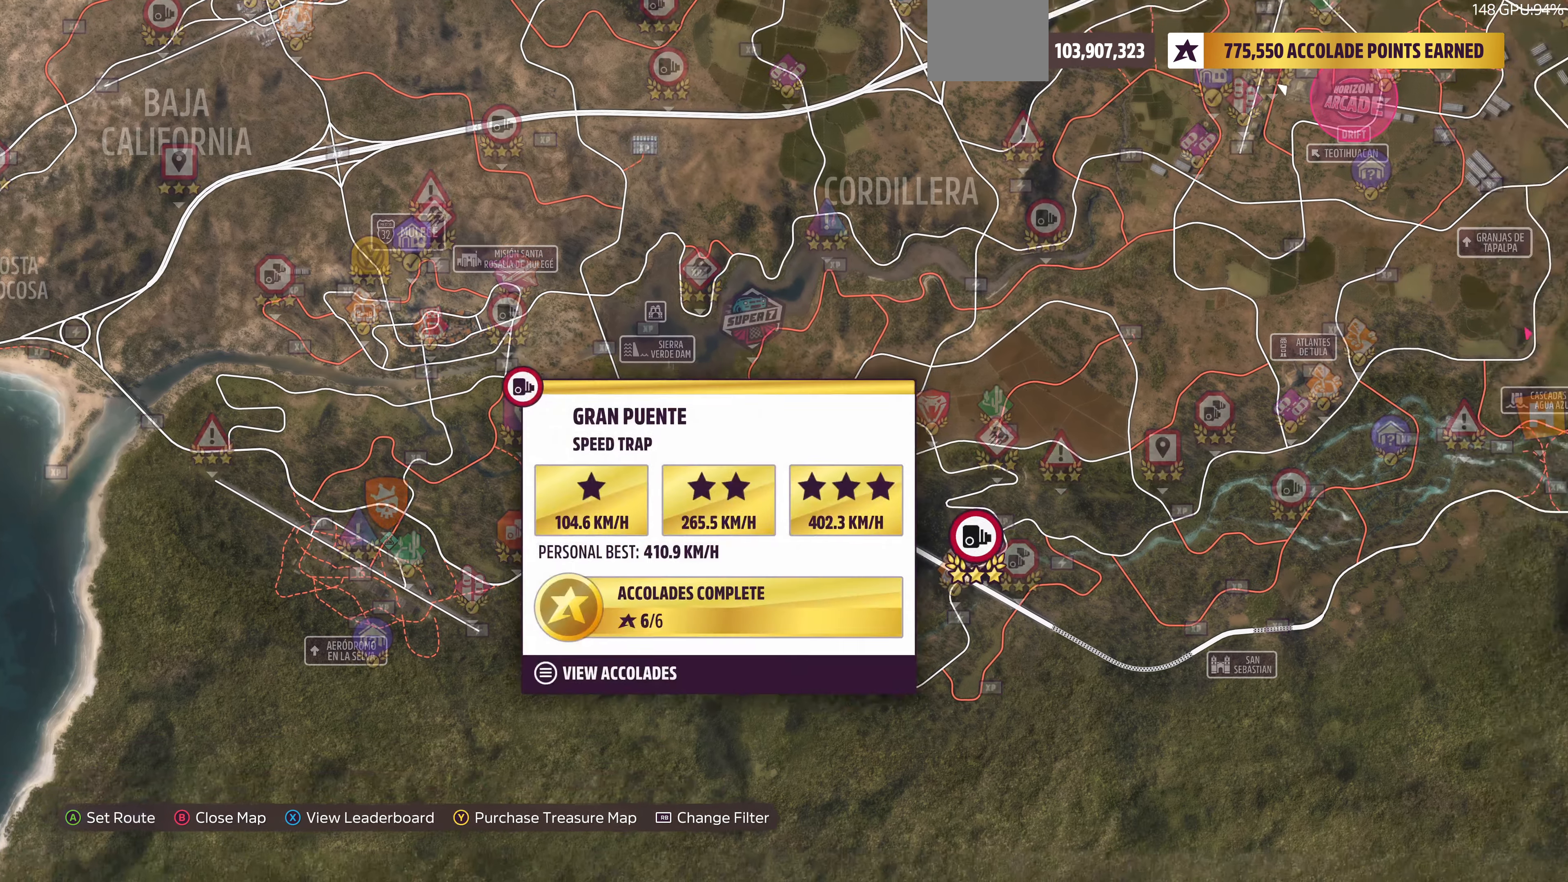
{"buttons": [], "left_stick": "center", "right_stick": "center", "events": [[500, "left_stick", "center"]]}
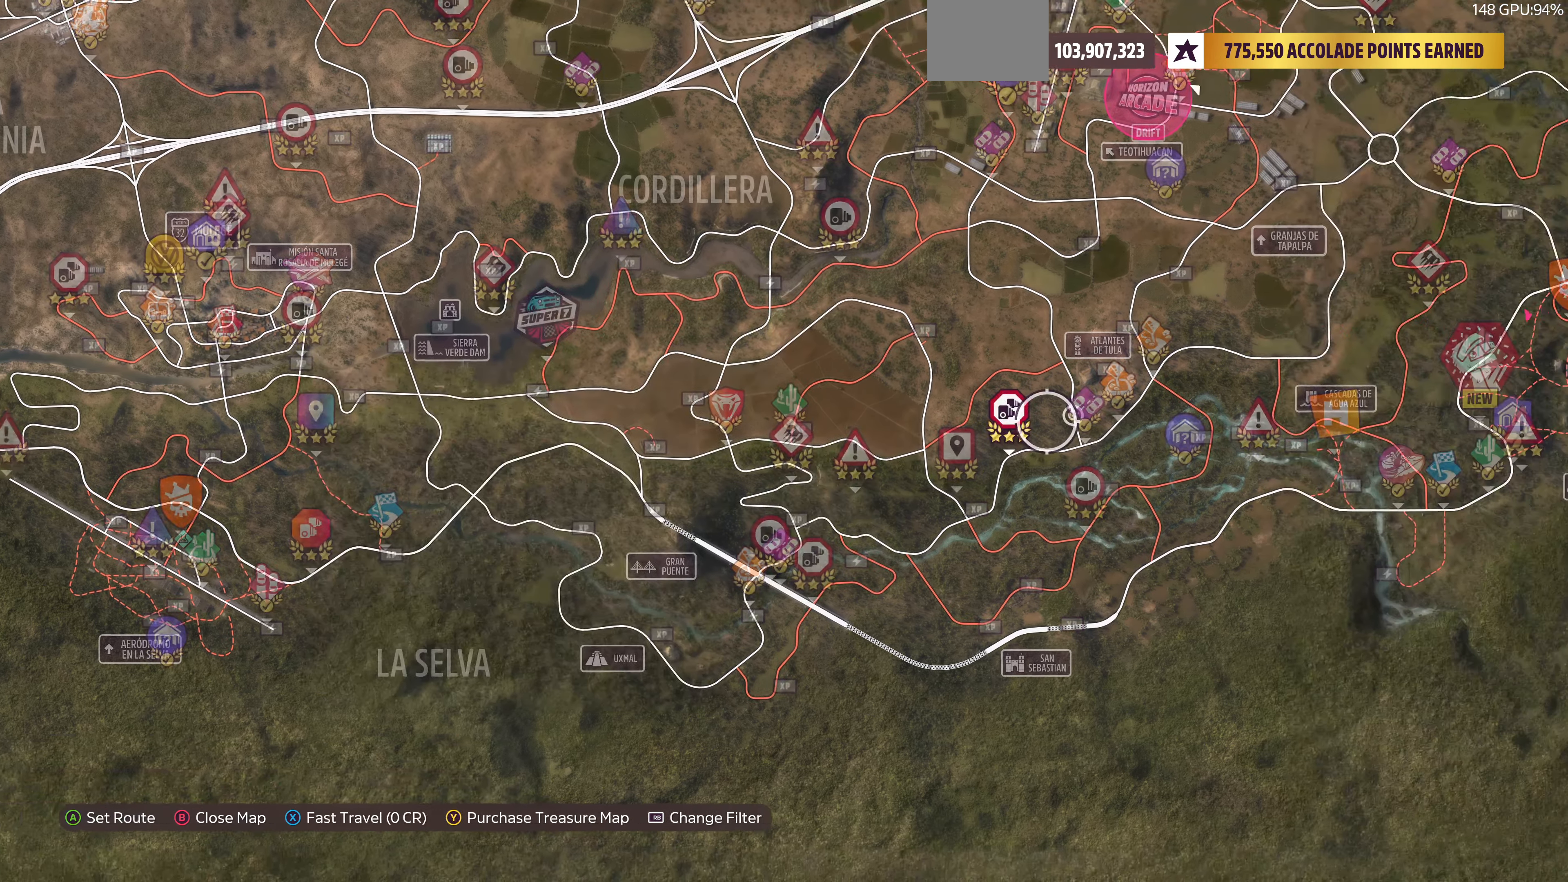
{"buttons": [], "left_stick": "up-right", "right_stick": "center", "events": [[234, "left_stick", "up-right"]]}
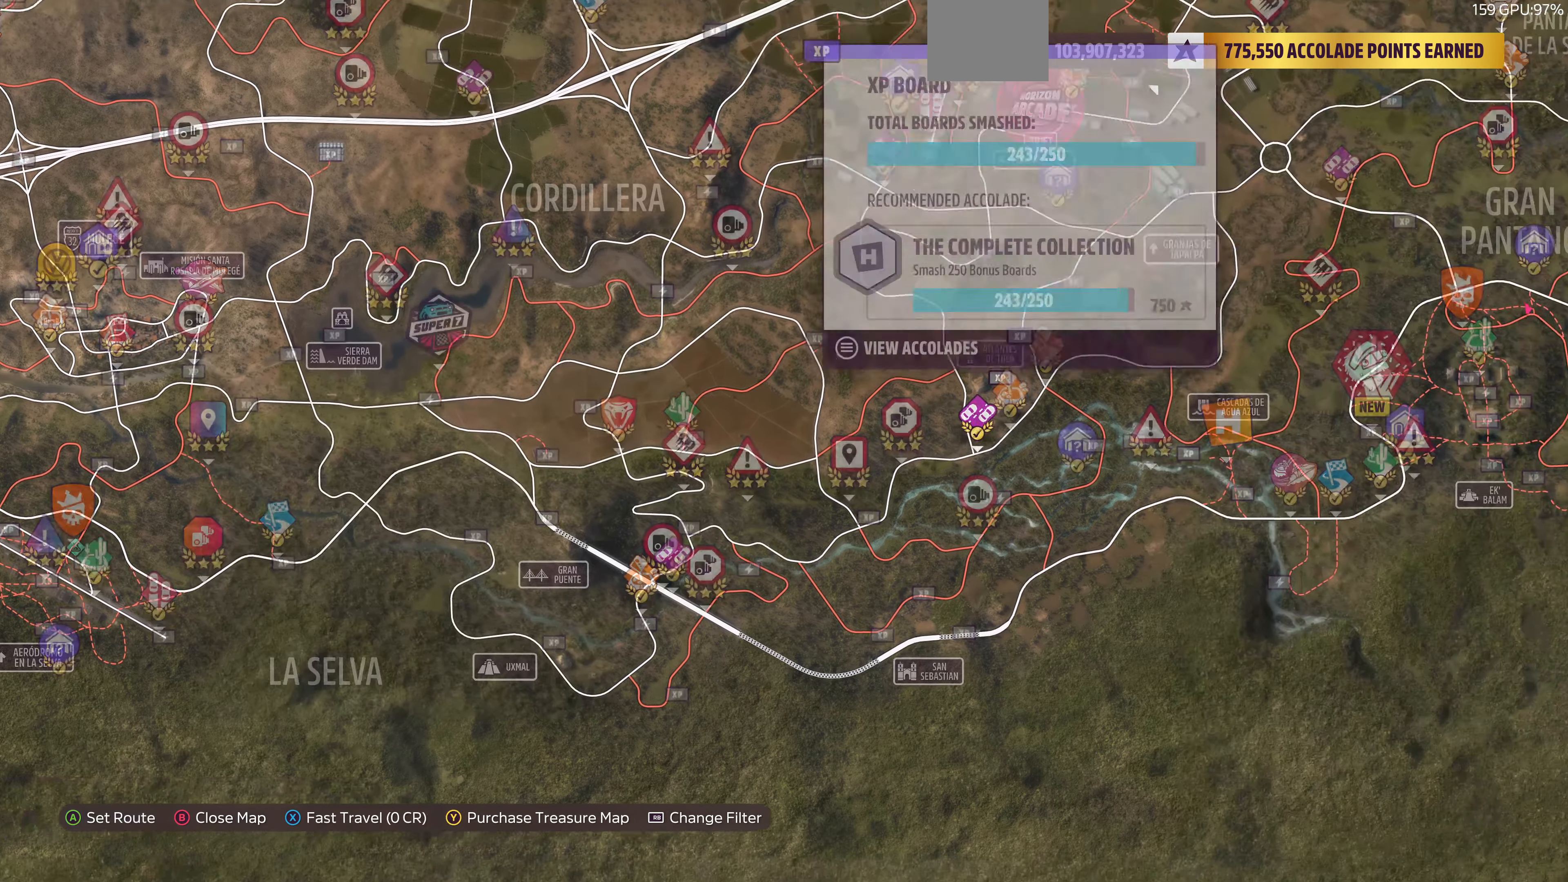
{"buttons": [], "left_stick": "right", "right_stick": "center", "events": [[67, "left_stick", "right"]]}
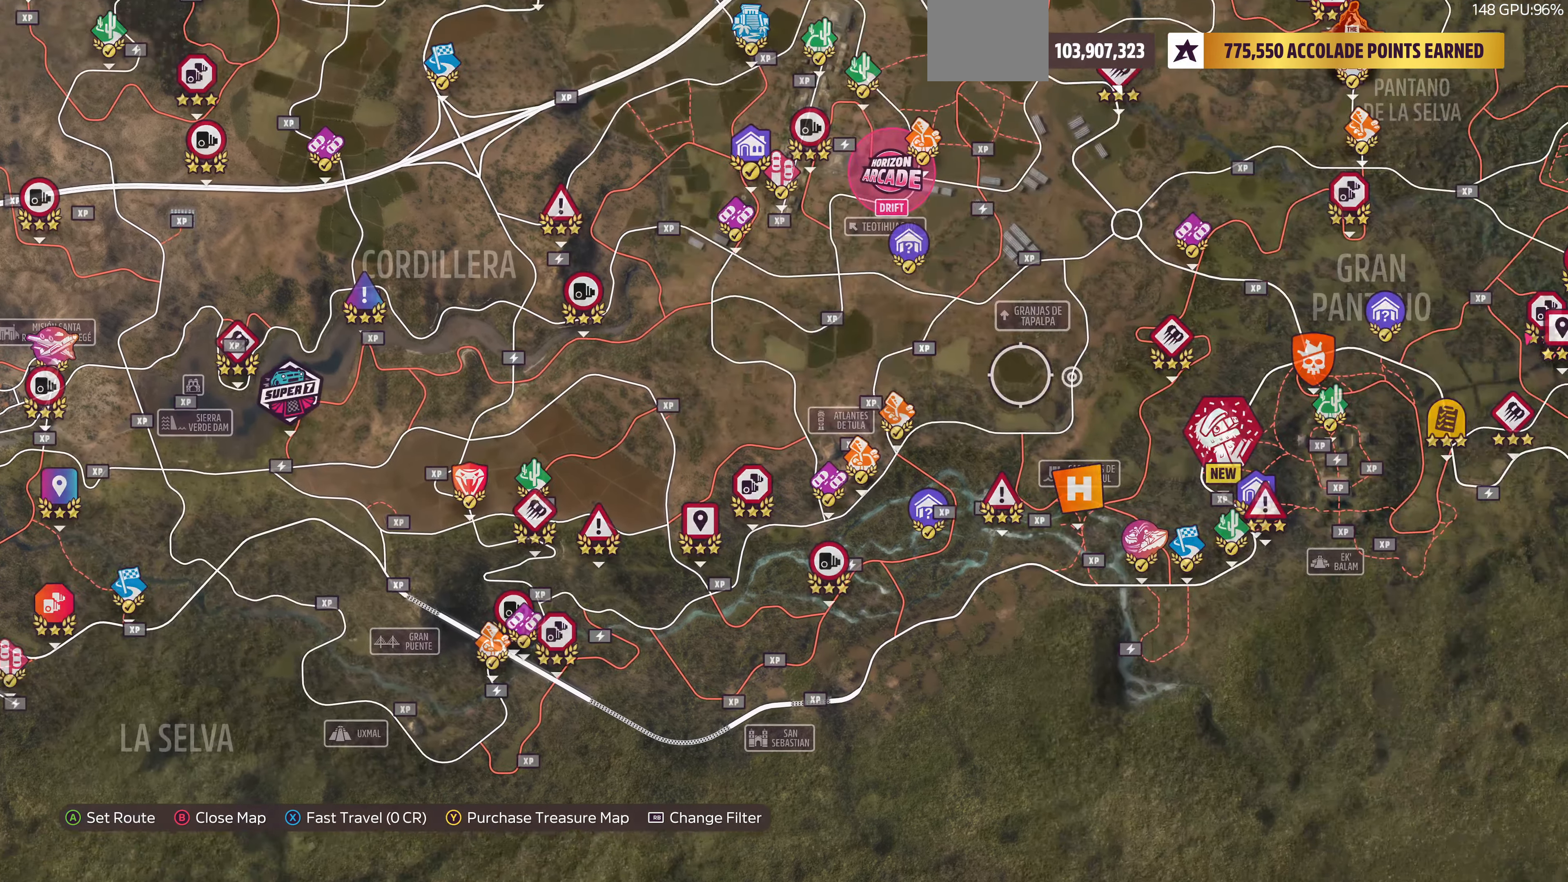
{"buttons": [], "left_stick": "center", "right_stick": "center", "events": [[234, "left_stick", "center"]]}
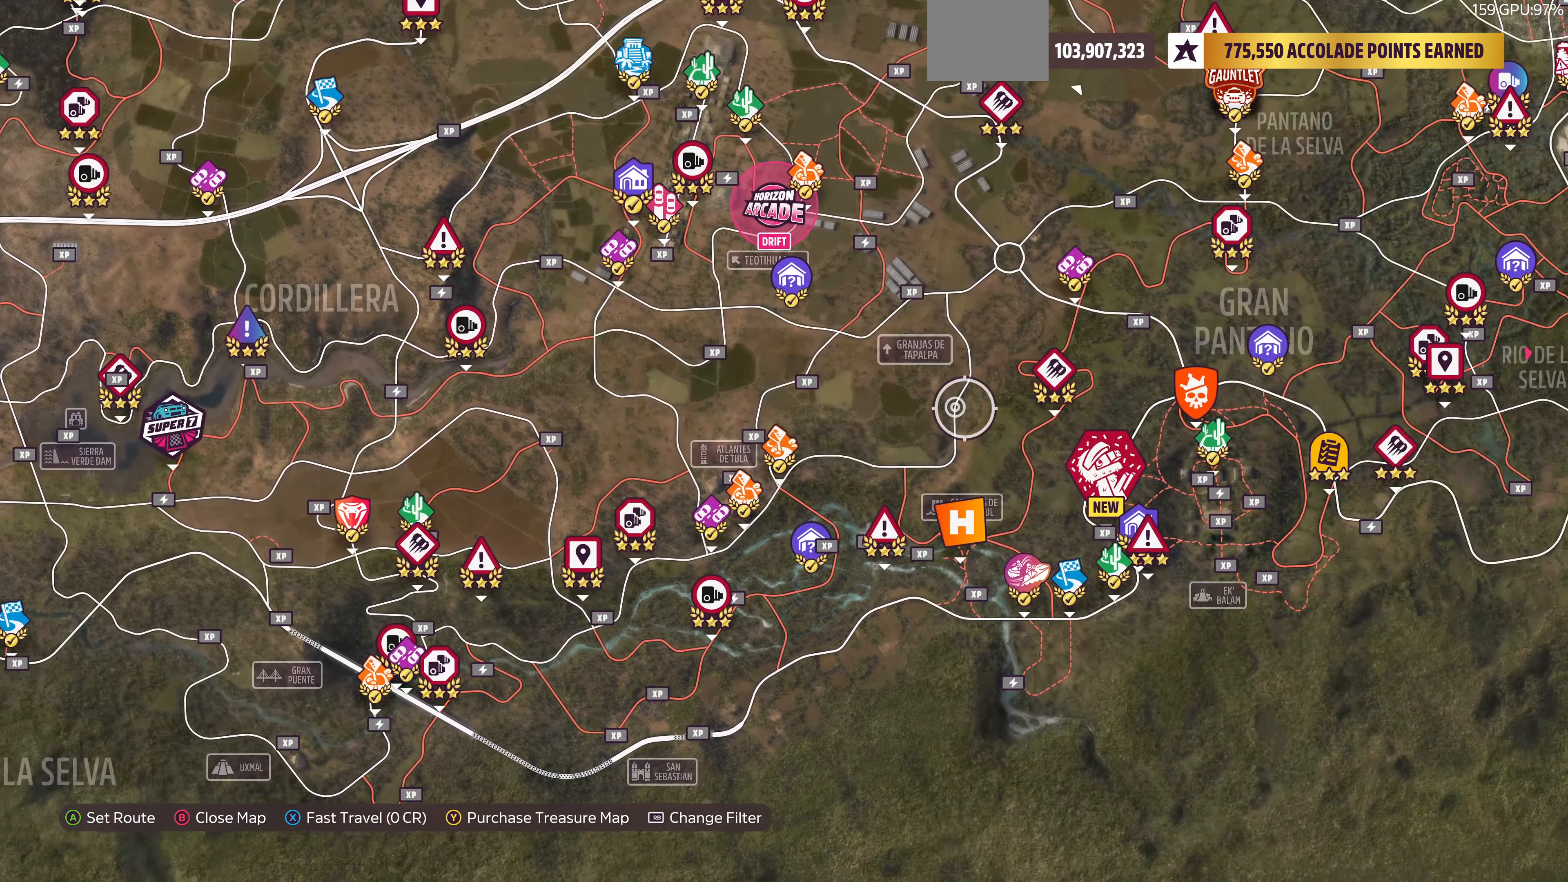
{"buttons": [], "left_stick": "up", "right_stick": "center", "events": [[267, "left_stick", "up"]]}
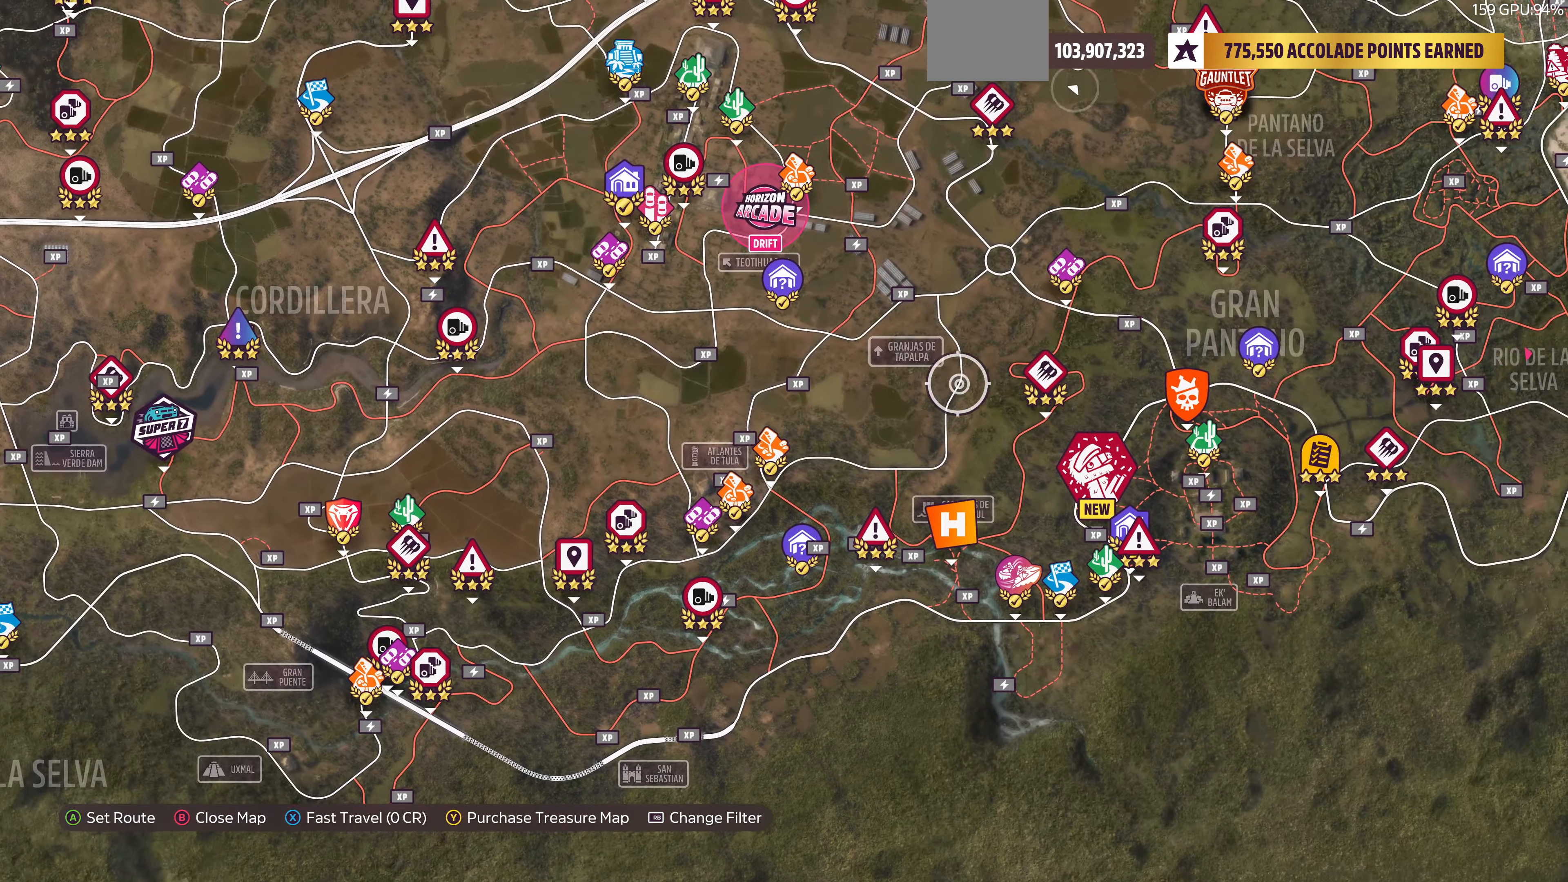
{"buttons": [], "left_stick": "up-left", "right_stick": "center", "events": [[300, "left_stick", "up-left"]]}
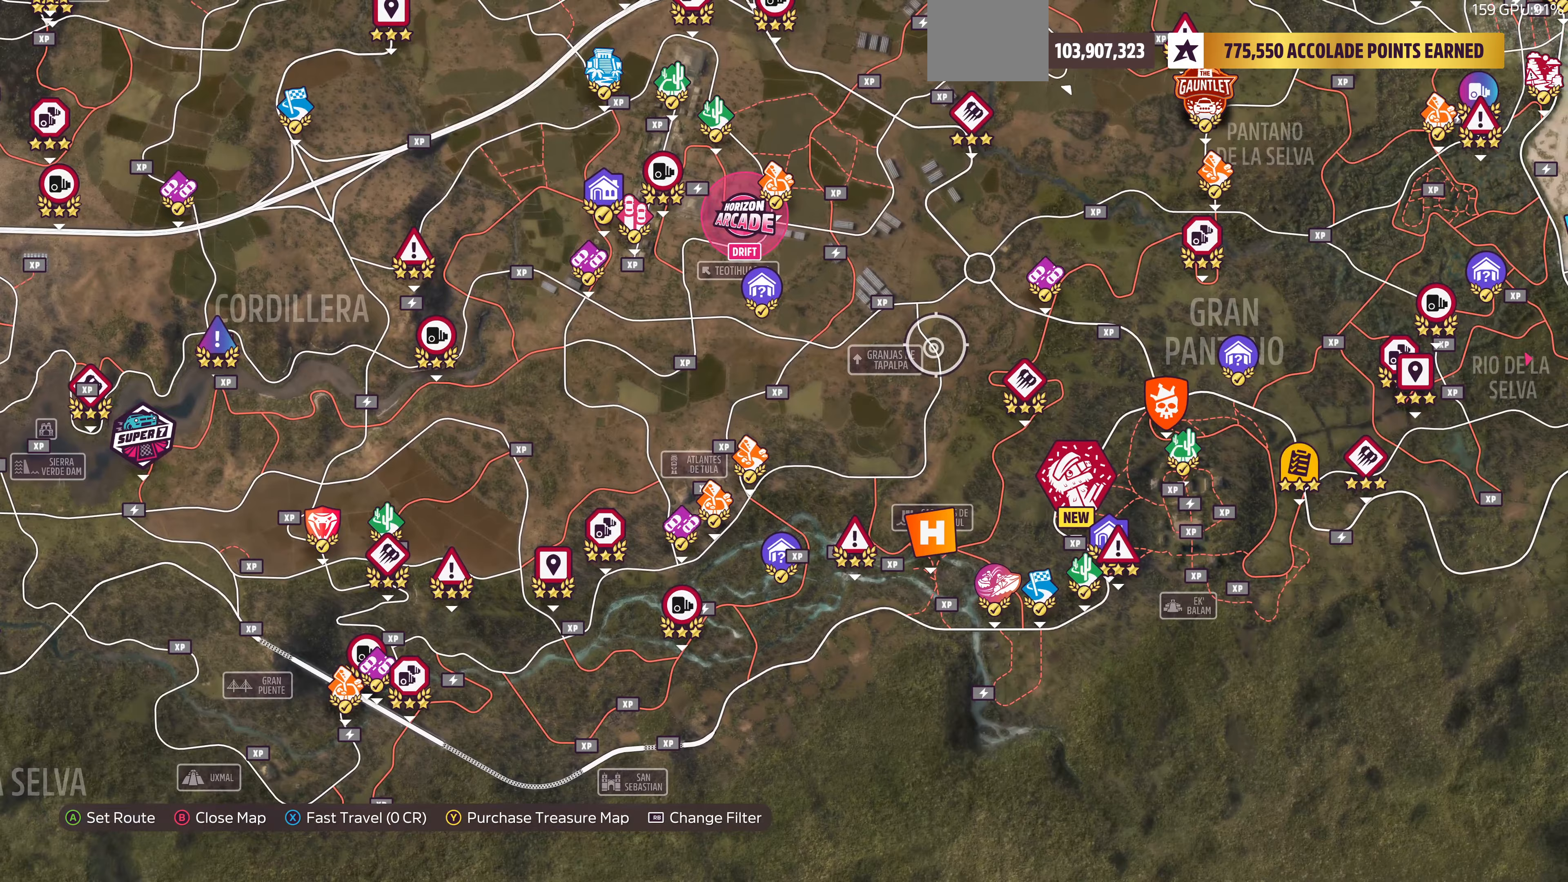
{"buttons": [], "left_stick": "up-left", "right_stick": "center", "events": []}
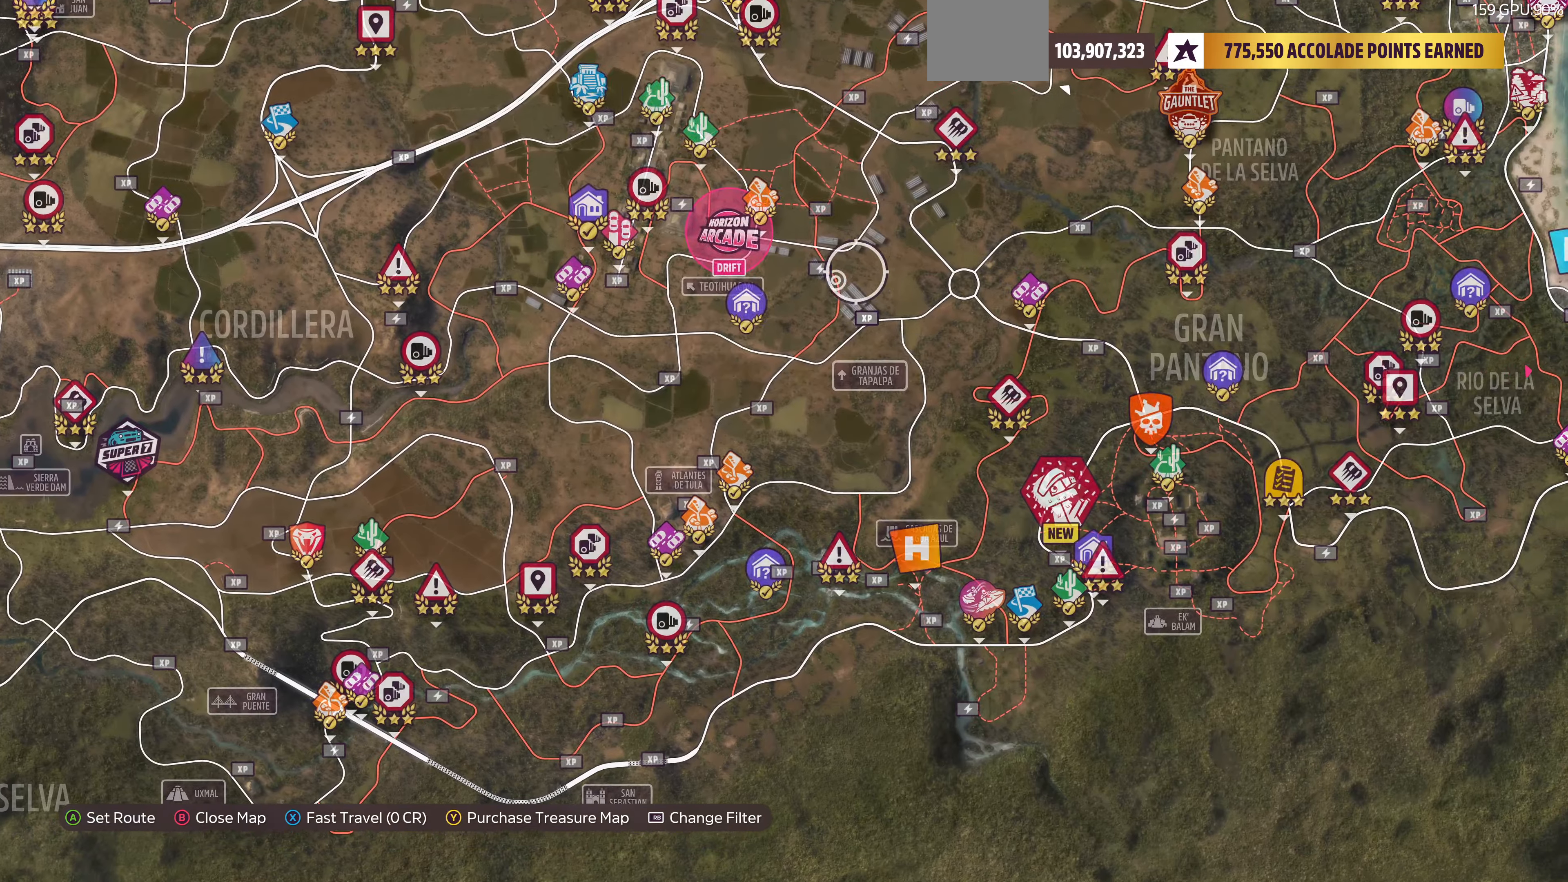
{"buttons": [], "left_stick": "left", "right_stick": "center", "events": [[300, "left_stick", "left"]]}
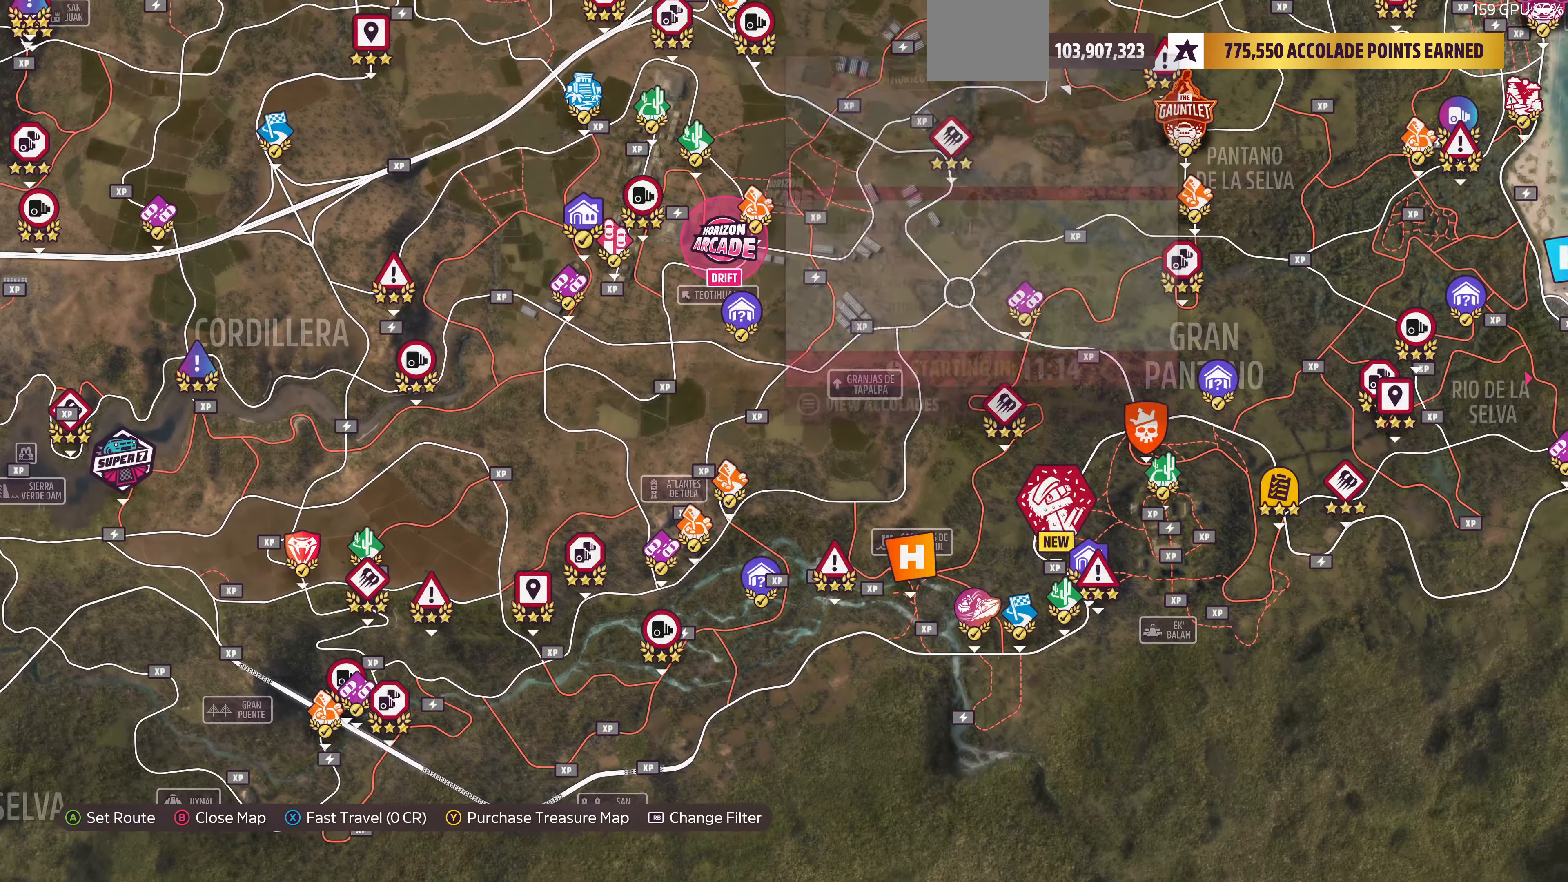
{"buttons": [], "left_stick": "left", "right_stick": "center", "events": []}
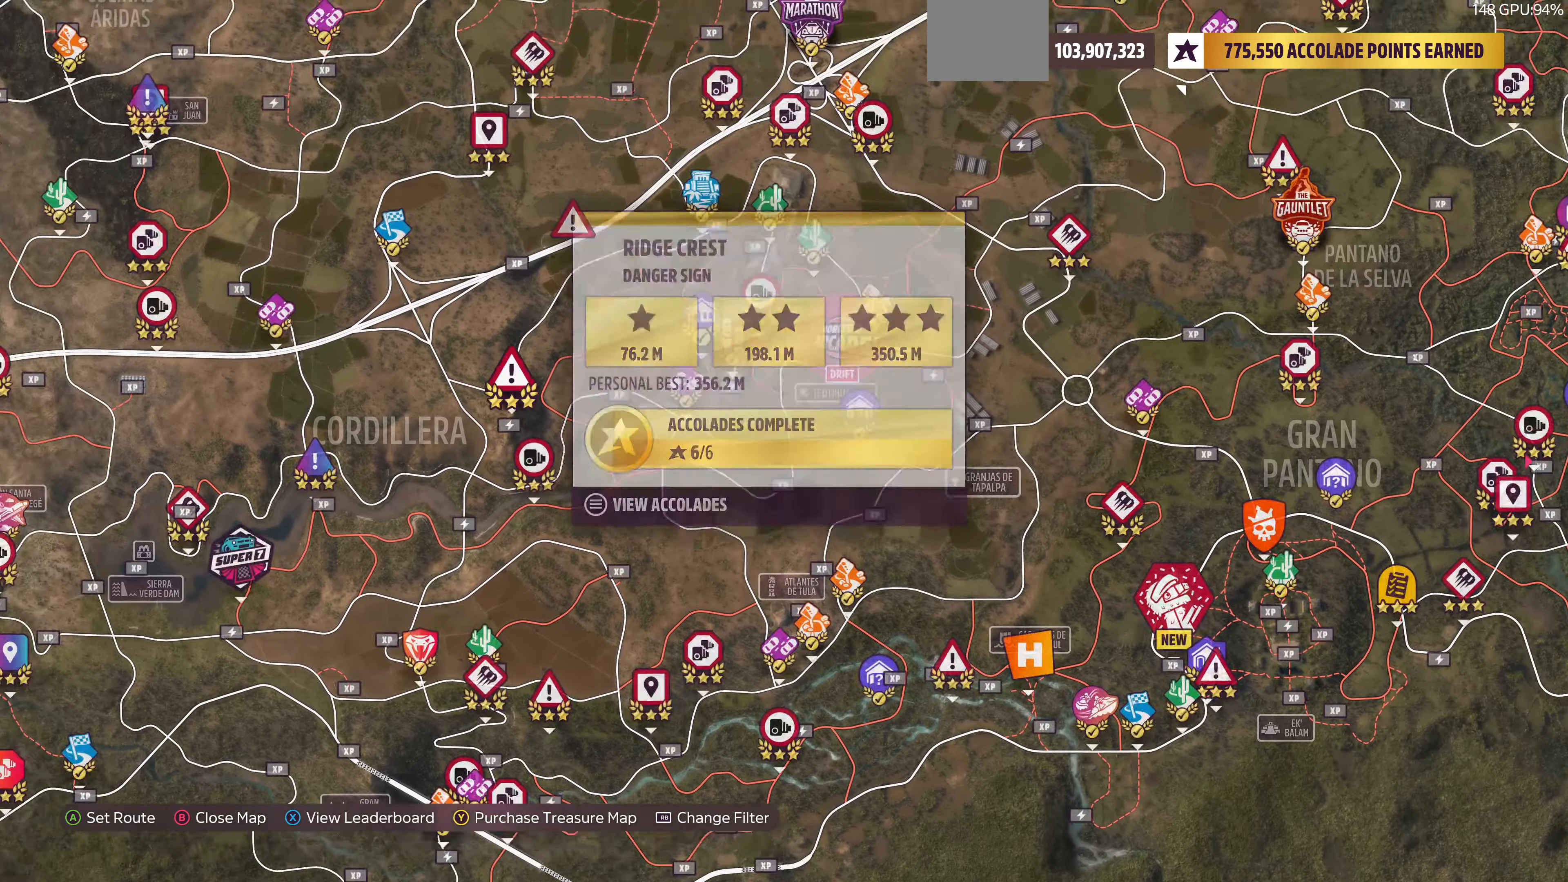
{"buttons": [], "left_stick": "center", "right_stick": "center", "events": [[67, "left_stick", "center"], [333, "left_stick", "up-left"], [500, "left_stick", "center"]]}
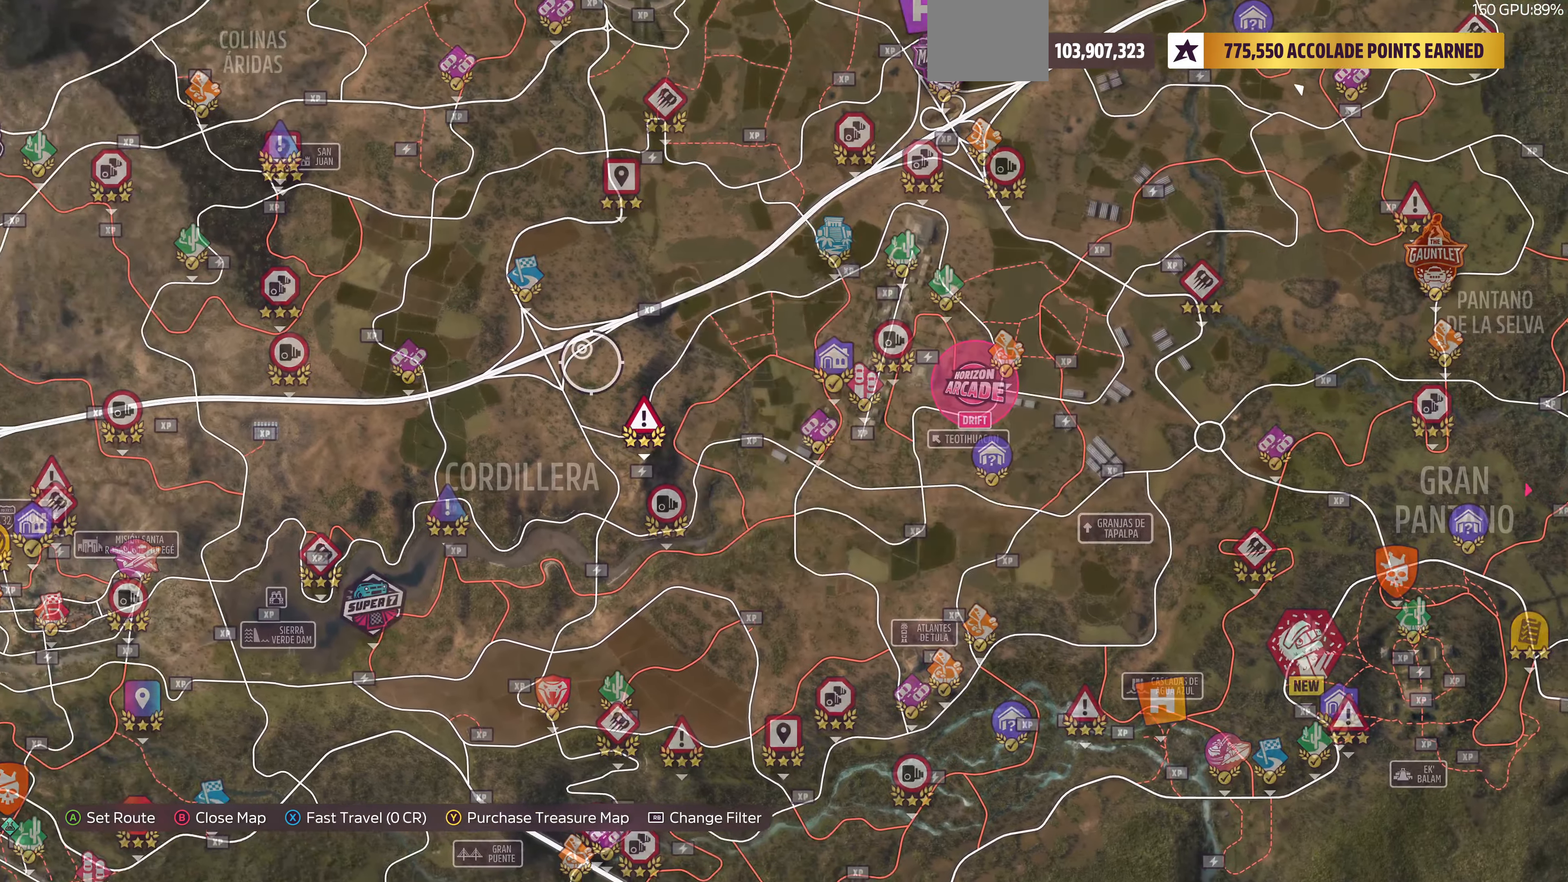
{"buttons": [], "left_stick": "center", "right_stick": "center", "events": []}
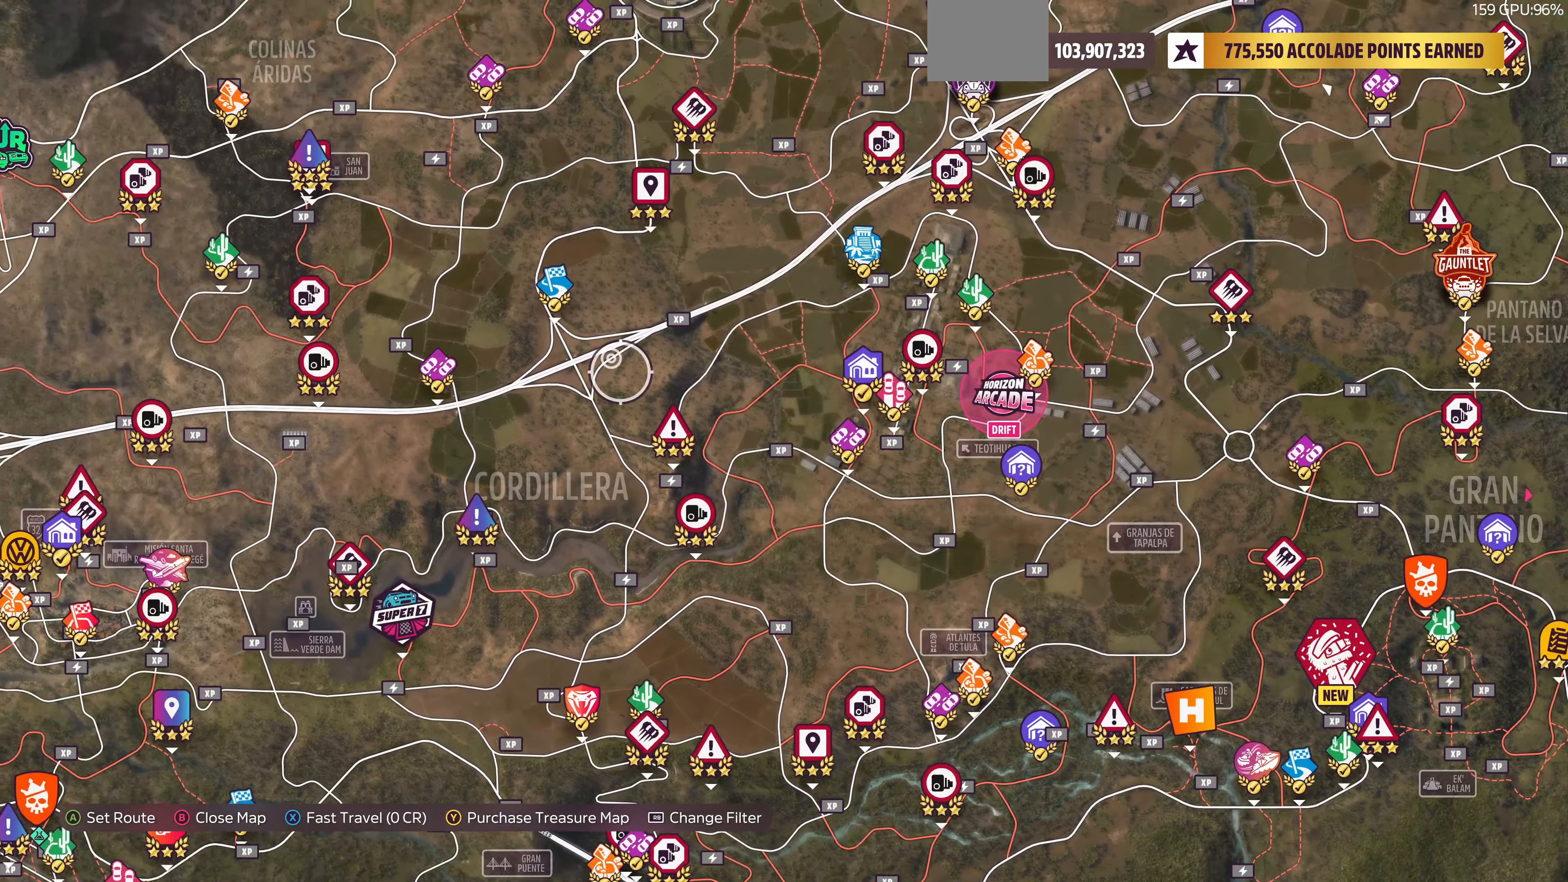
{"buttons": [], "left_stick": "left", "right_stick": "center", "events": [[133, "left_stick", "left"]]}
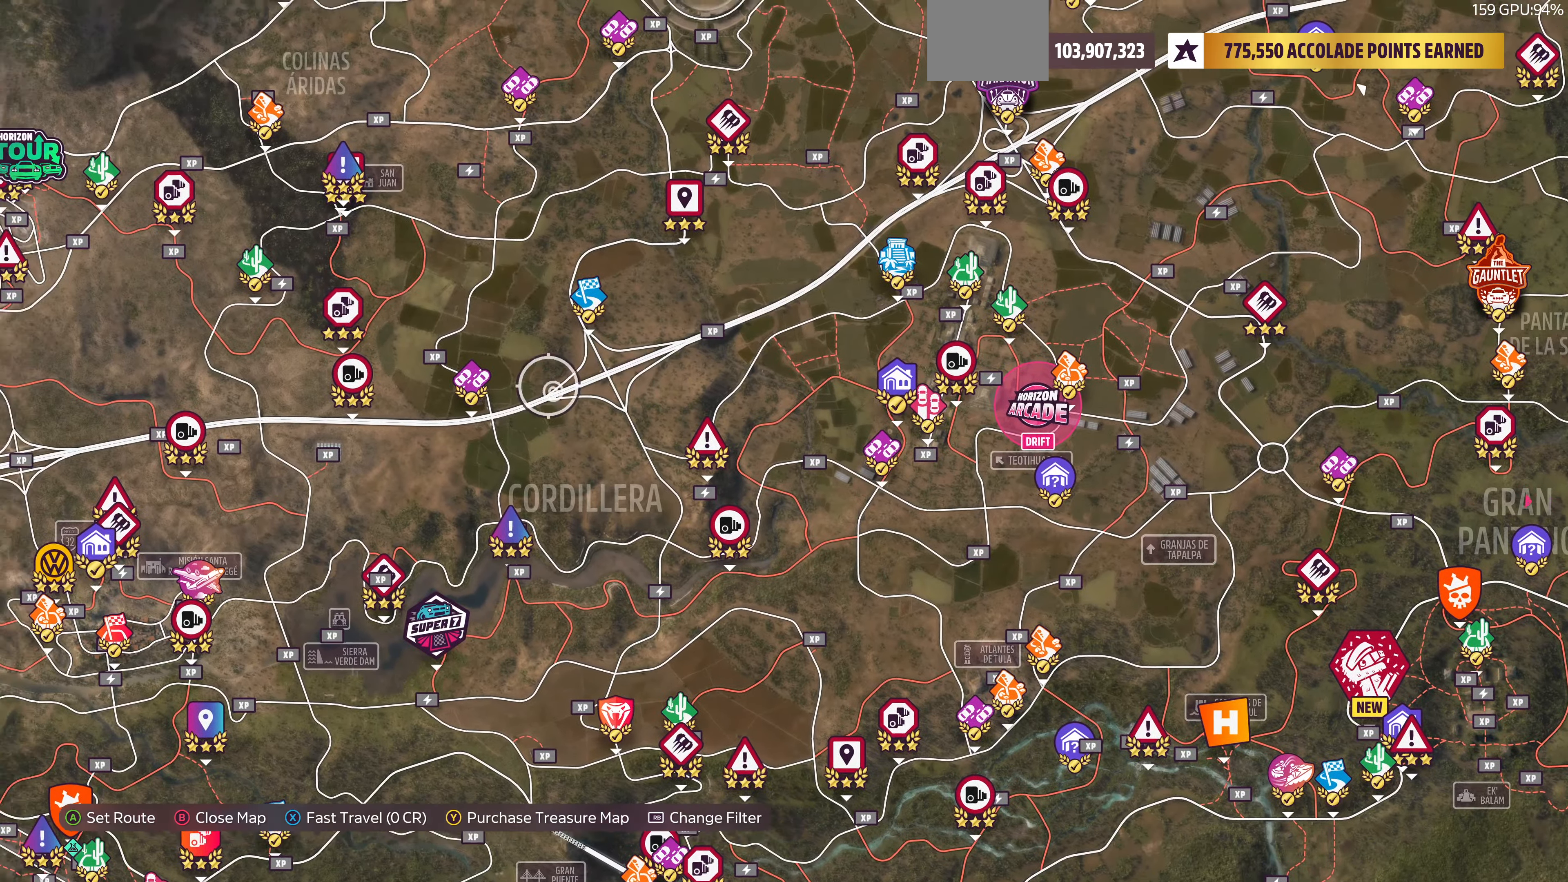
{"buttons": [], "left_stick": "center", "right_stick": "center", "events": [[433, "left_stick", "center"]]}
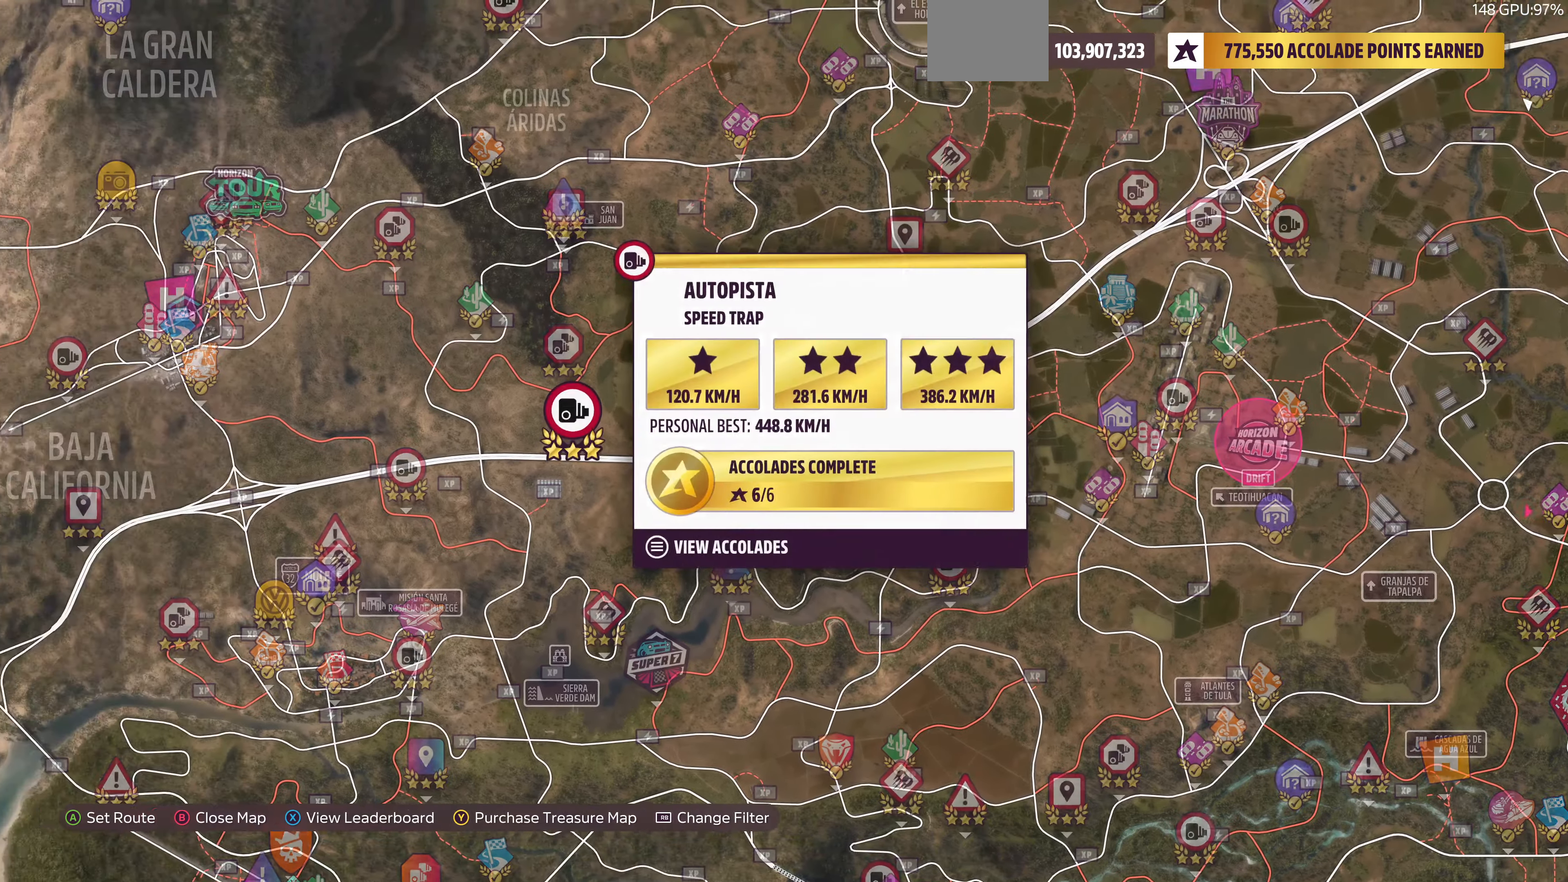
{"buttons": [], "left_stick": "up-left", "right_stick": "center", "events": [[33, "left_stick", "up-left"]]}
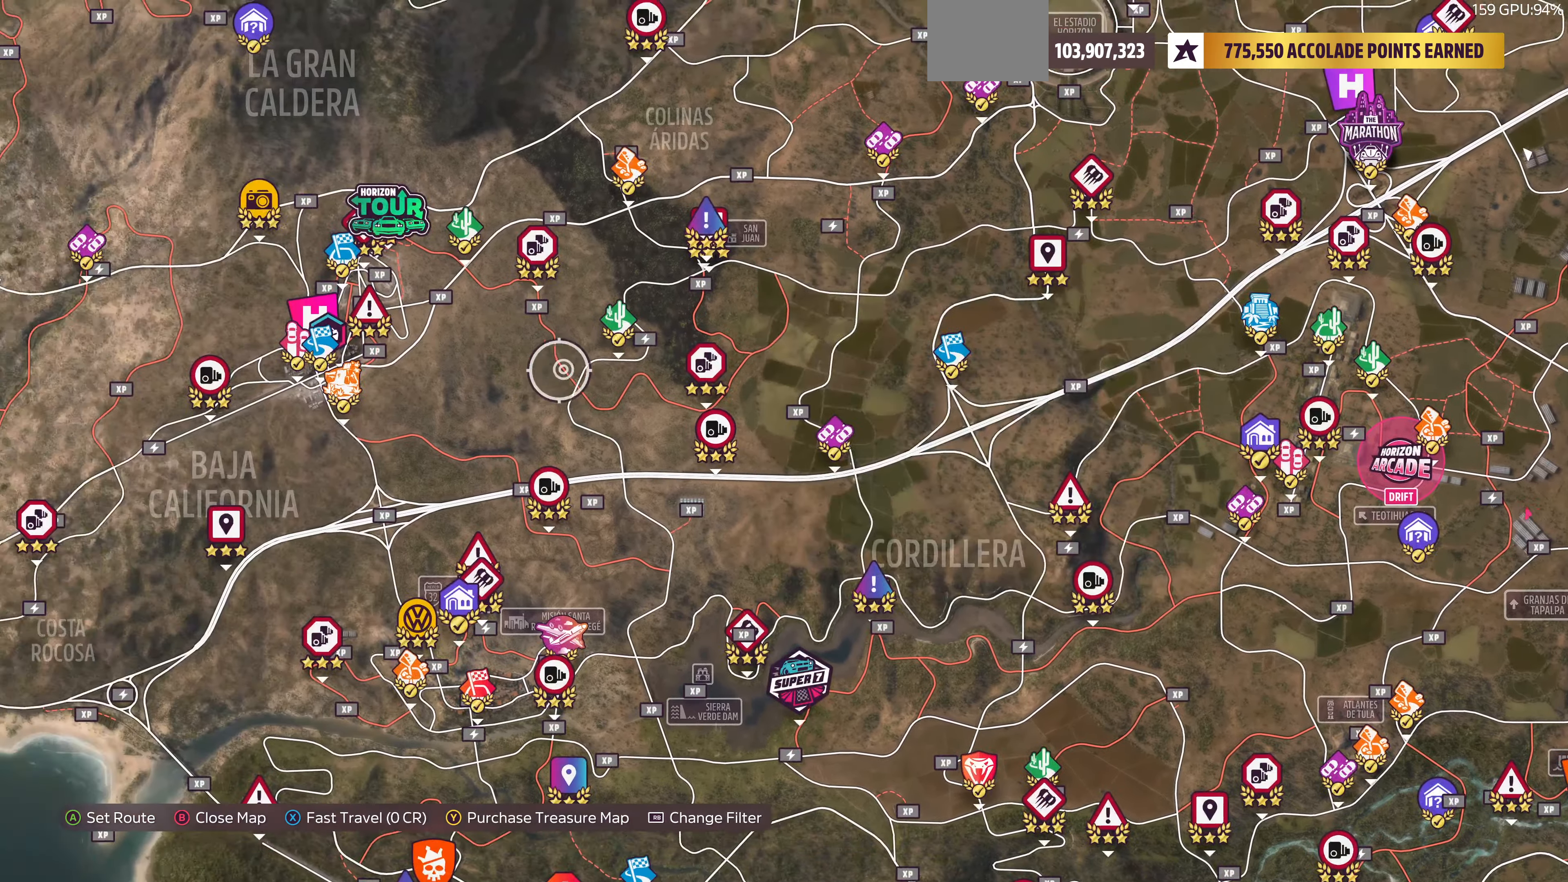
{"buttons": [], "left_stick": "up-left", "right_stick": "center", "events": []}
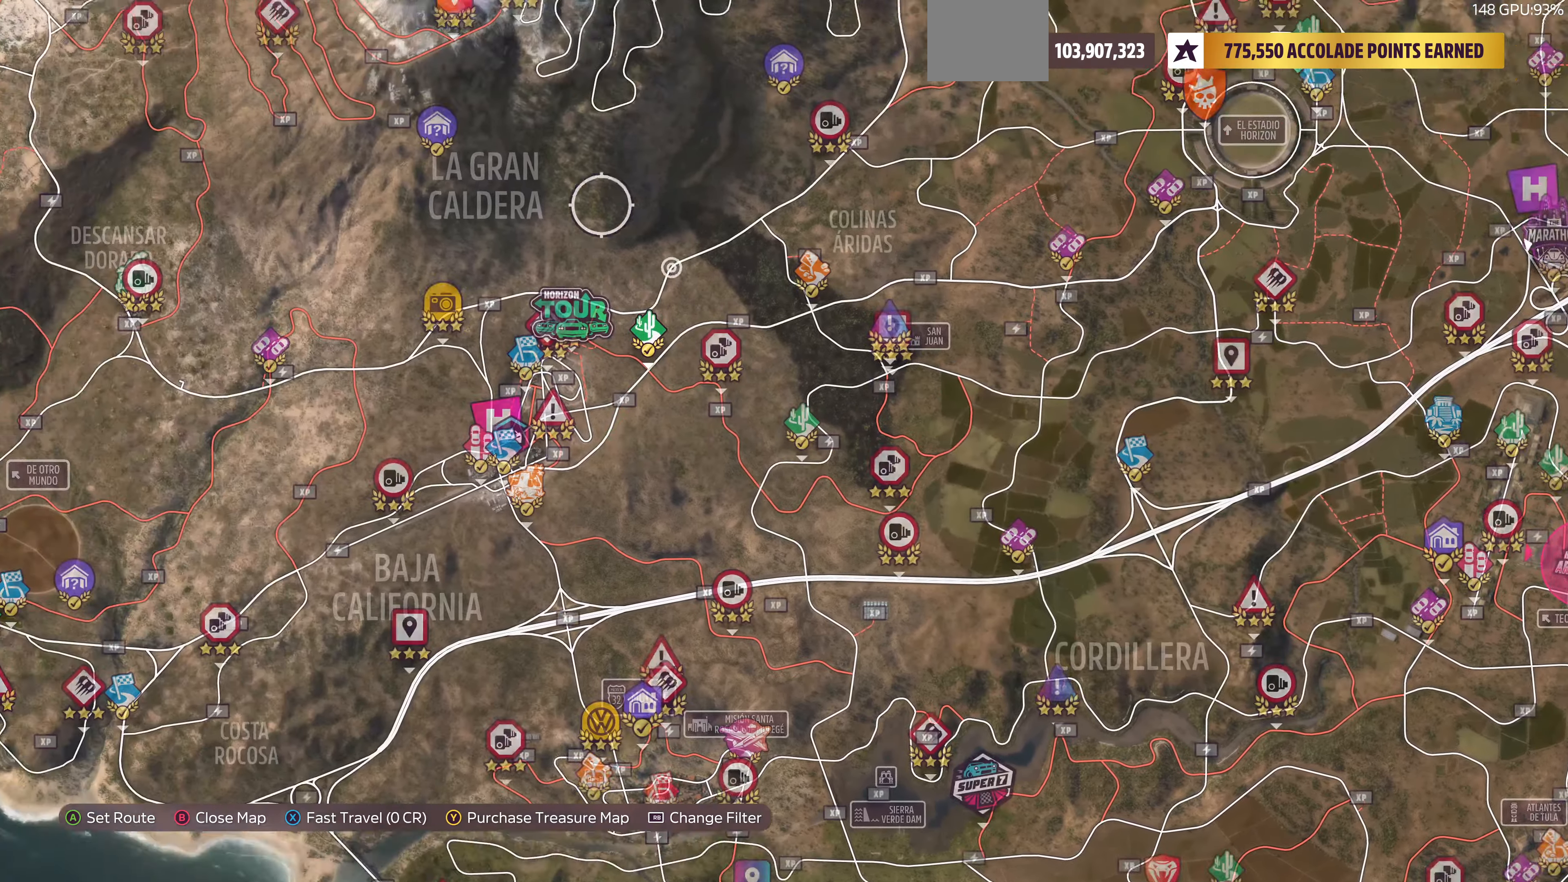
{"buttons": [], "left_stick": "center", "right_stick": "center", "events": [[167, "left_stick", "center"]]}
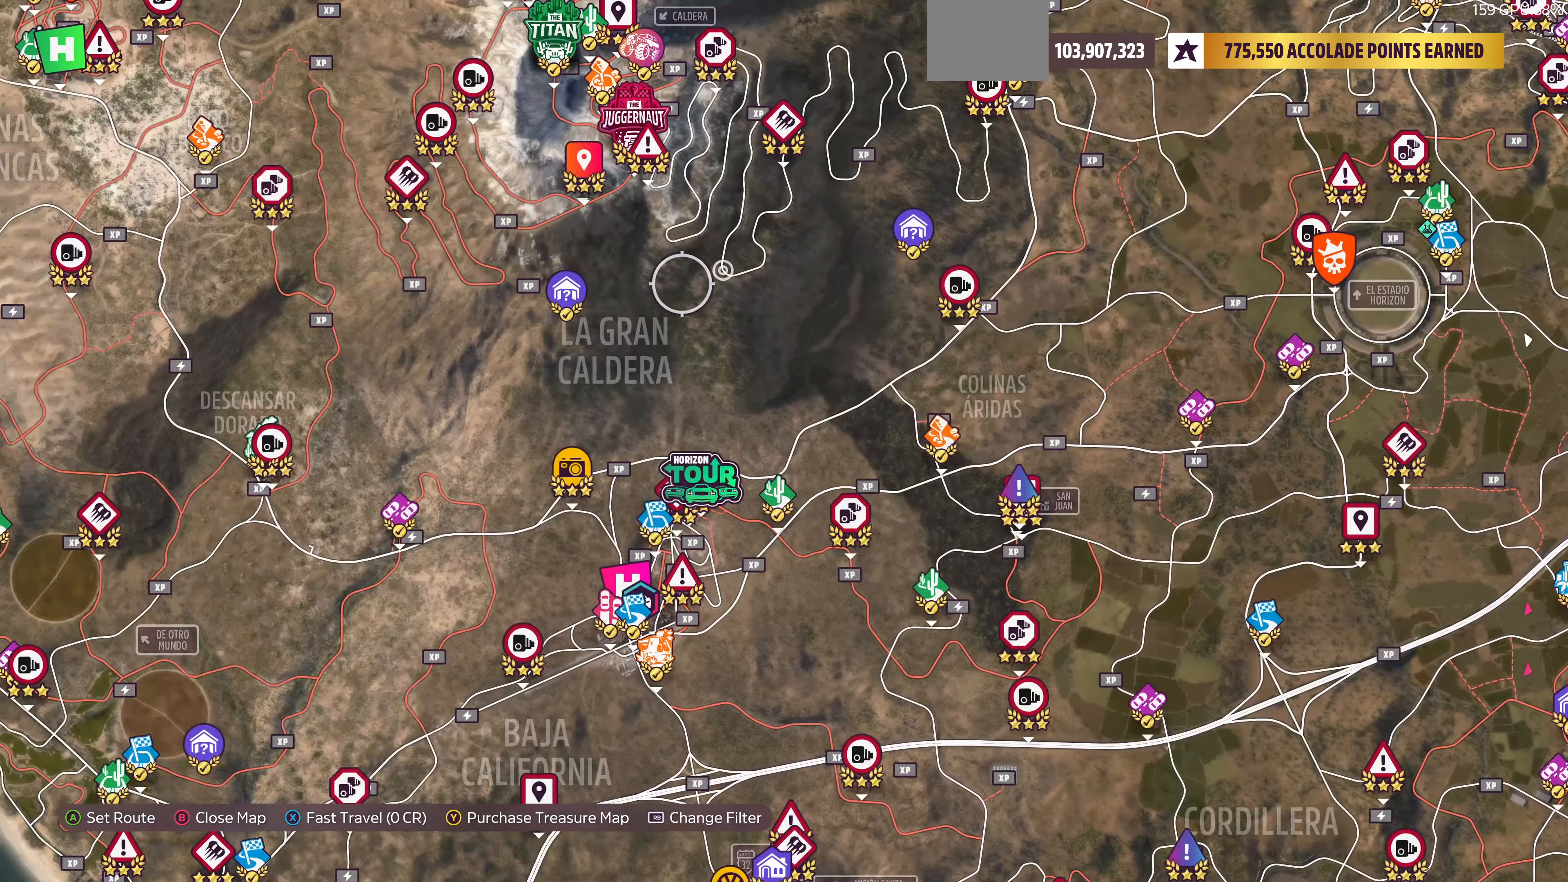
{"buttons": [], "left_stick": "left", "right_stick": "center", "events": [[33, "left_stick", "left"]]}
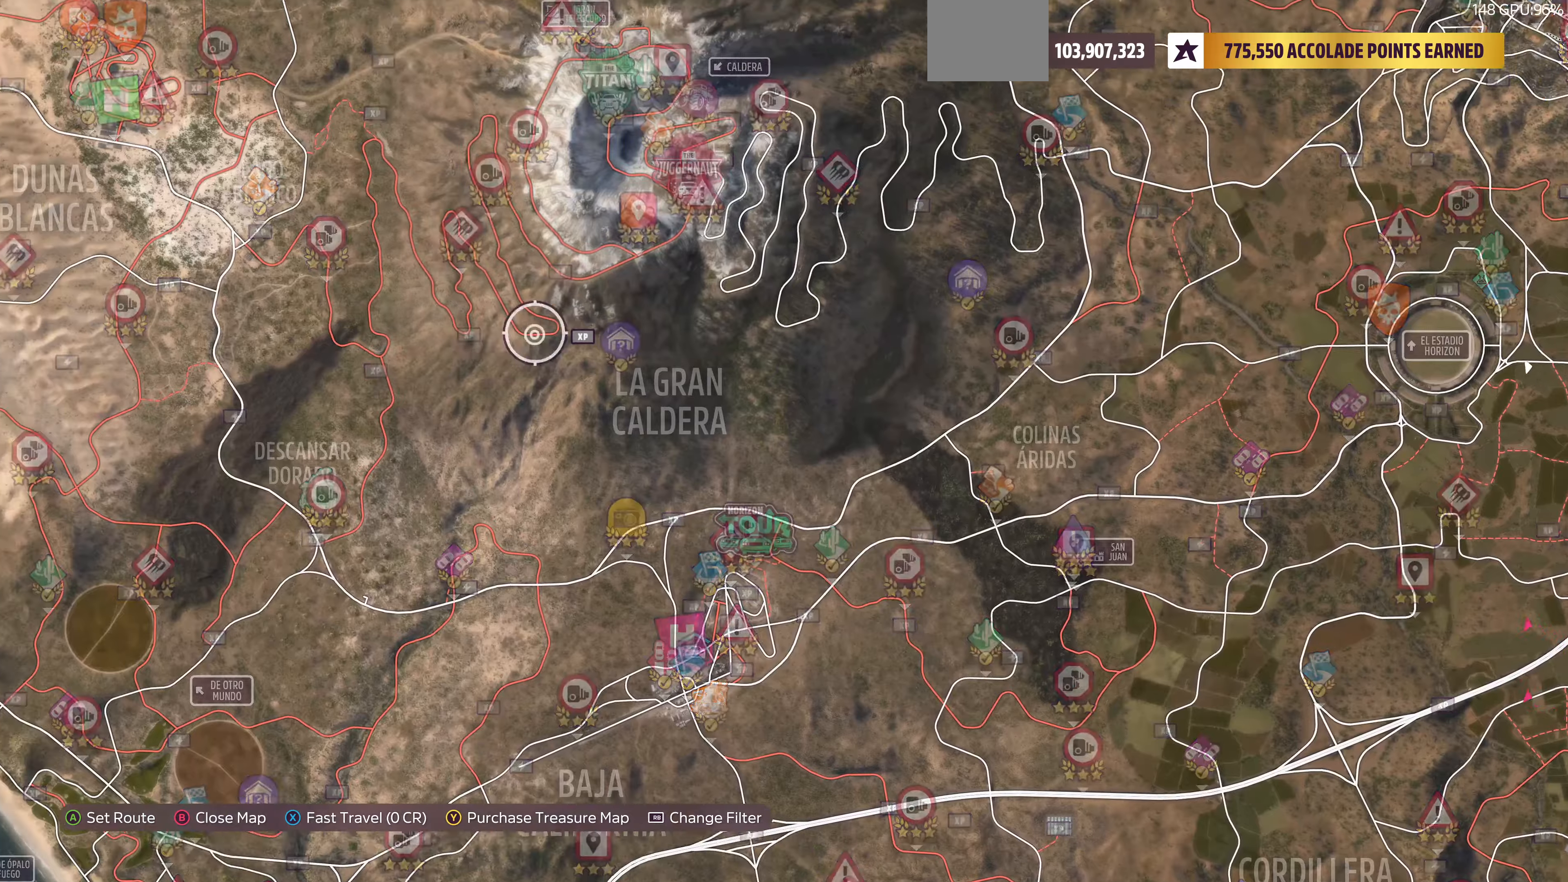
{"buttons": [], "left_stick": "down-left", "right_stick": "center", "events": [[200, "left_stick", "center"], [466, "left_stick", "down-left"]]}
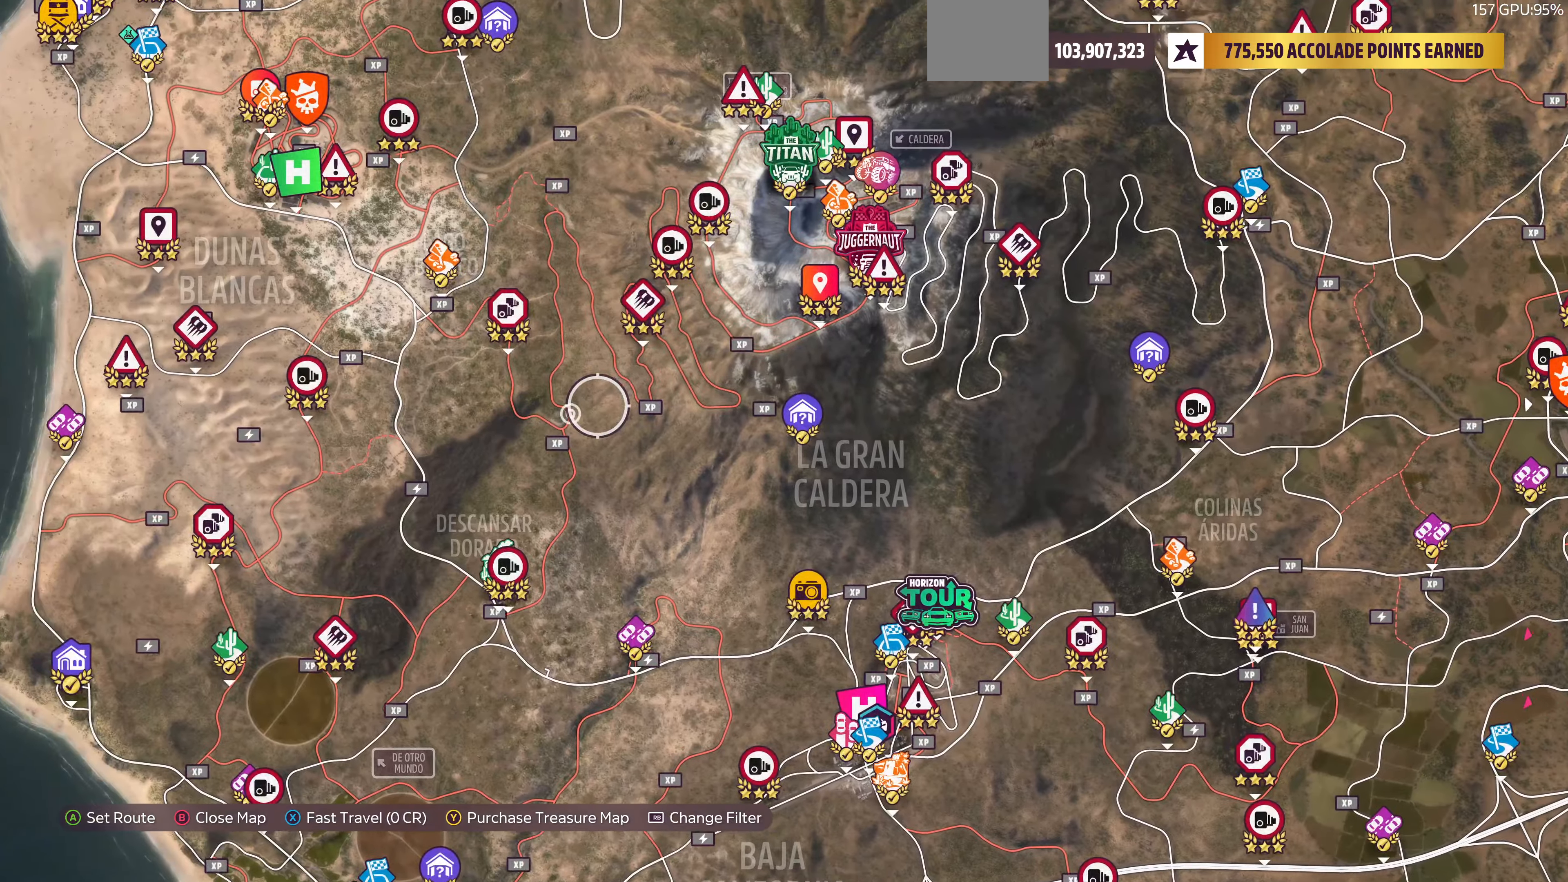
{"buttons": [], "left_stick": "center", "right_stick": "center", "events": [[300, "left_stick", "center"]]}
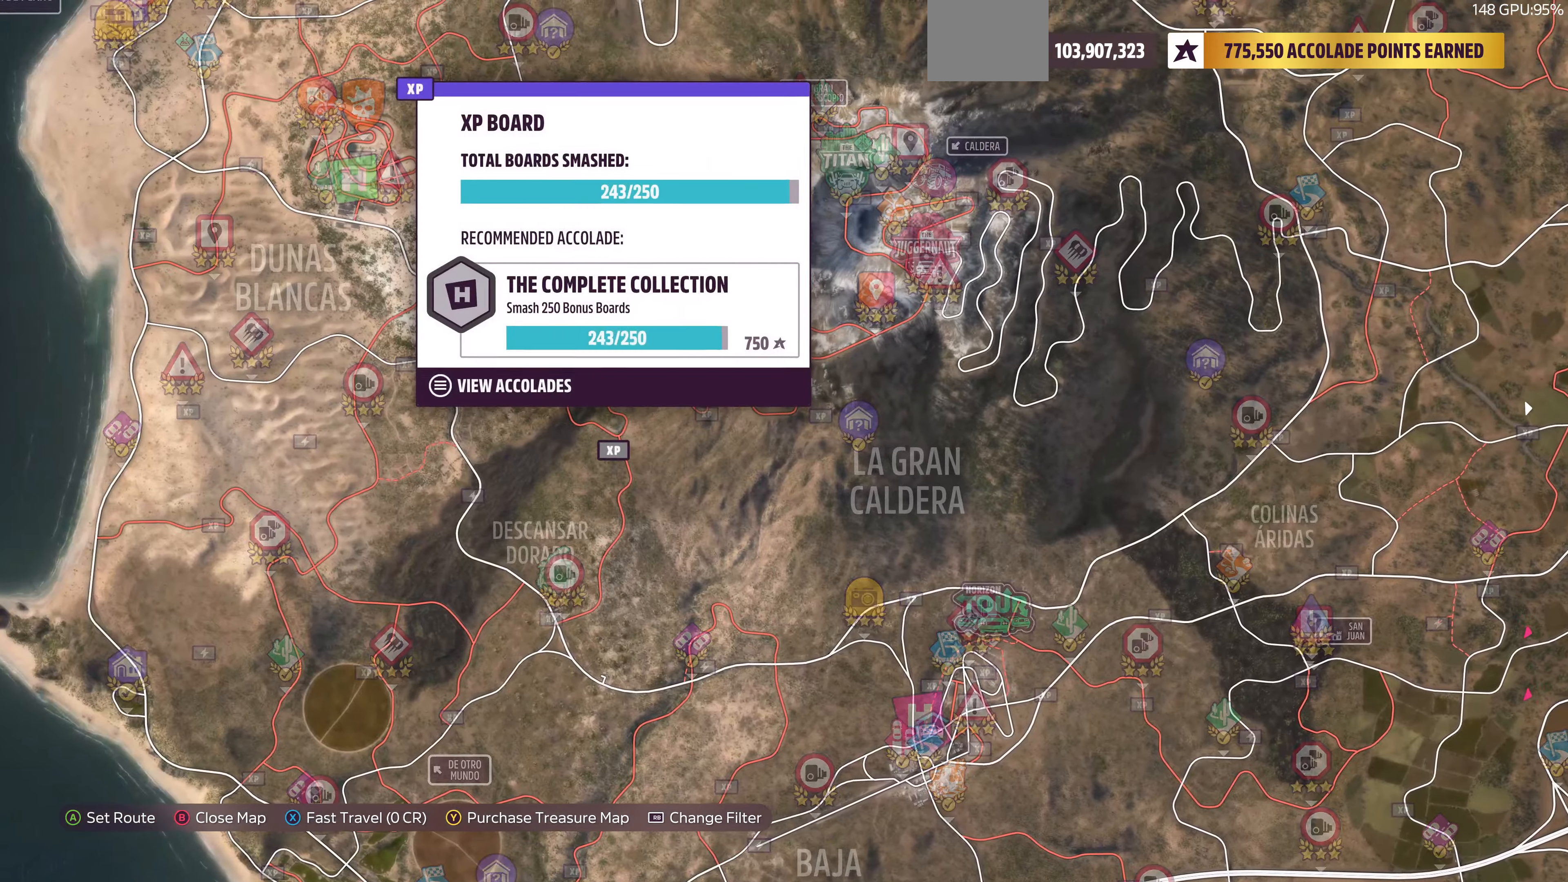
{"buttons": [], "left_stick": "left", "right_stick": "center", "events": [[66, "left_stick", "left"], [400, "left_stick", "center"], [466, "left_stick", "left"]]}
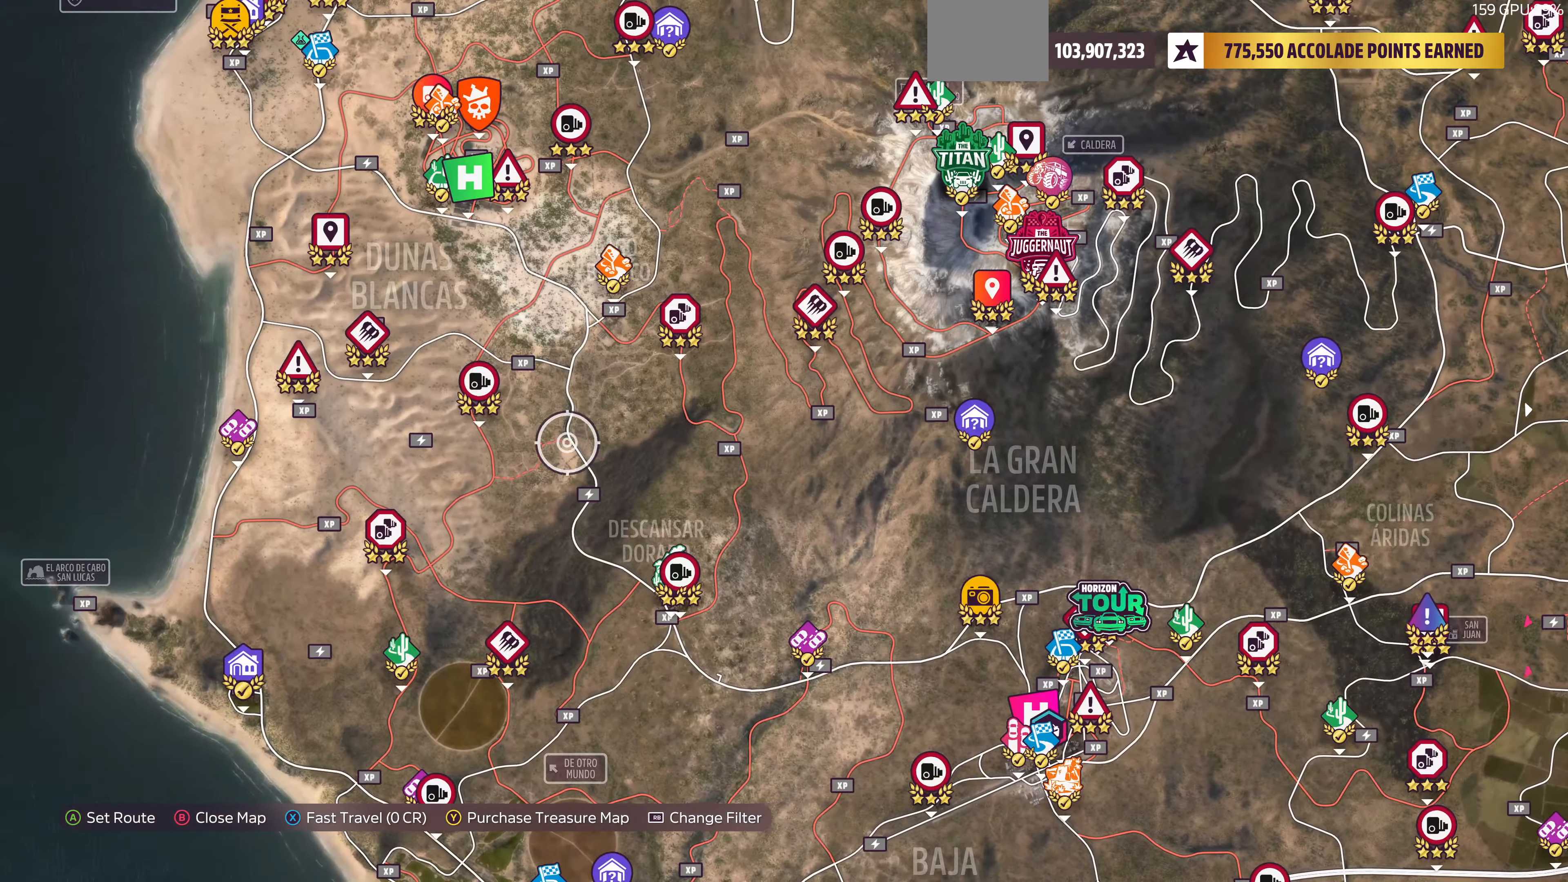
{"buttons": [], "left_stick": "center", "right_stick": "center", "events": [[33, "left_stick", "up-left"], [166, "left_stick", "center"]]}
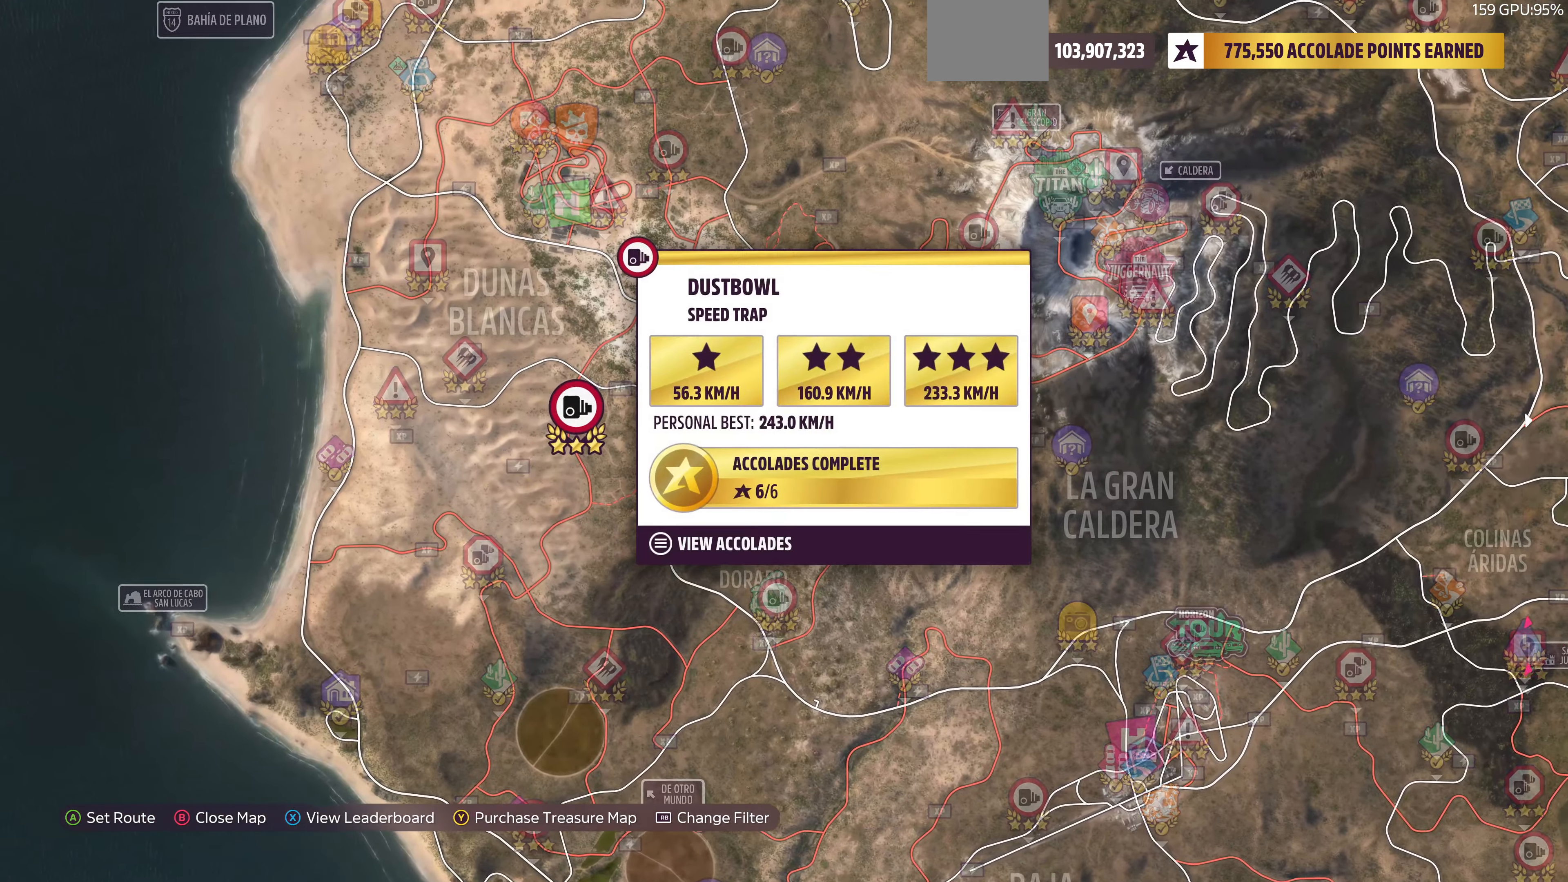
{"buttons": [], "left_stick": "center", "right_stick": "center", "events": [[266, "left_stick", "down"], [466, "left_stick", "center"]]}
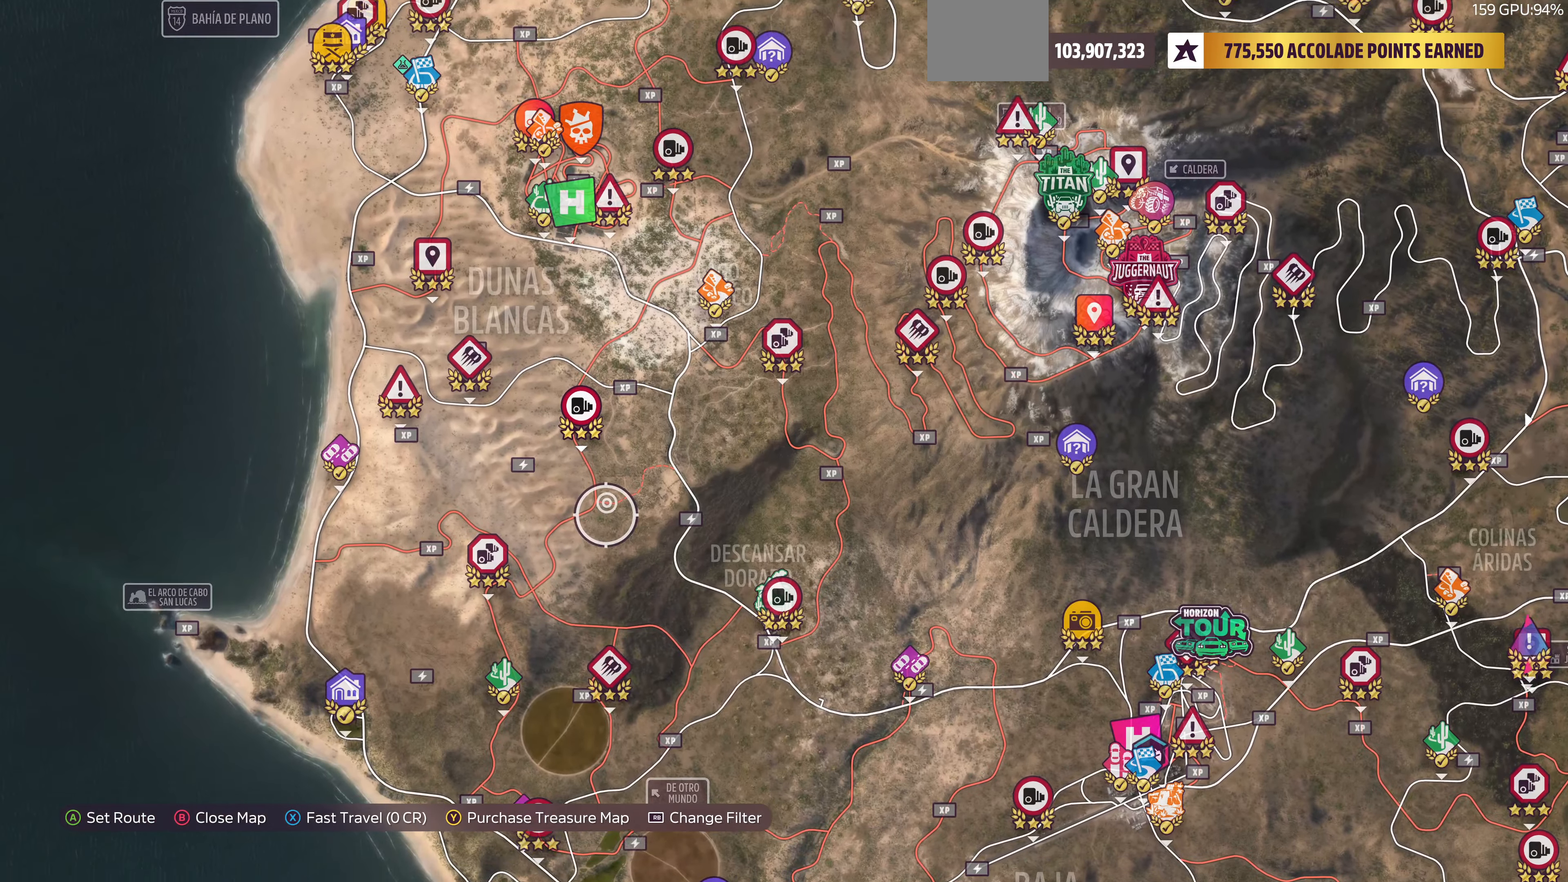
{"buttons": [], "left_stick": "center", "right_stick": "center", "events": []}
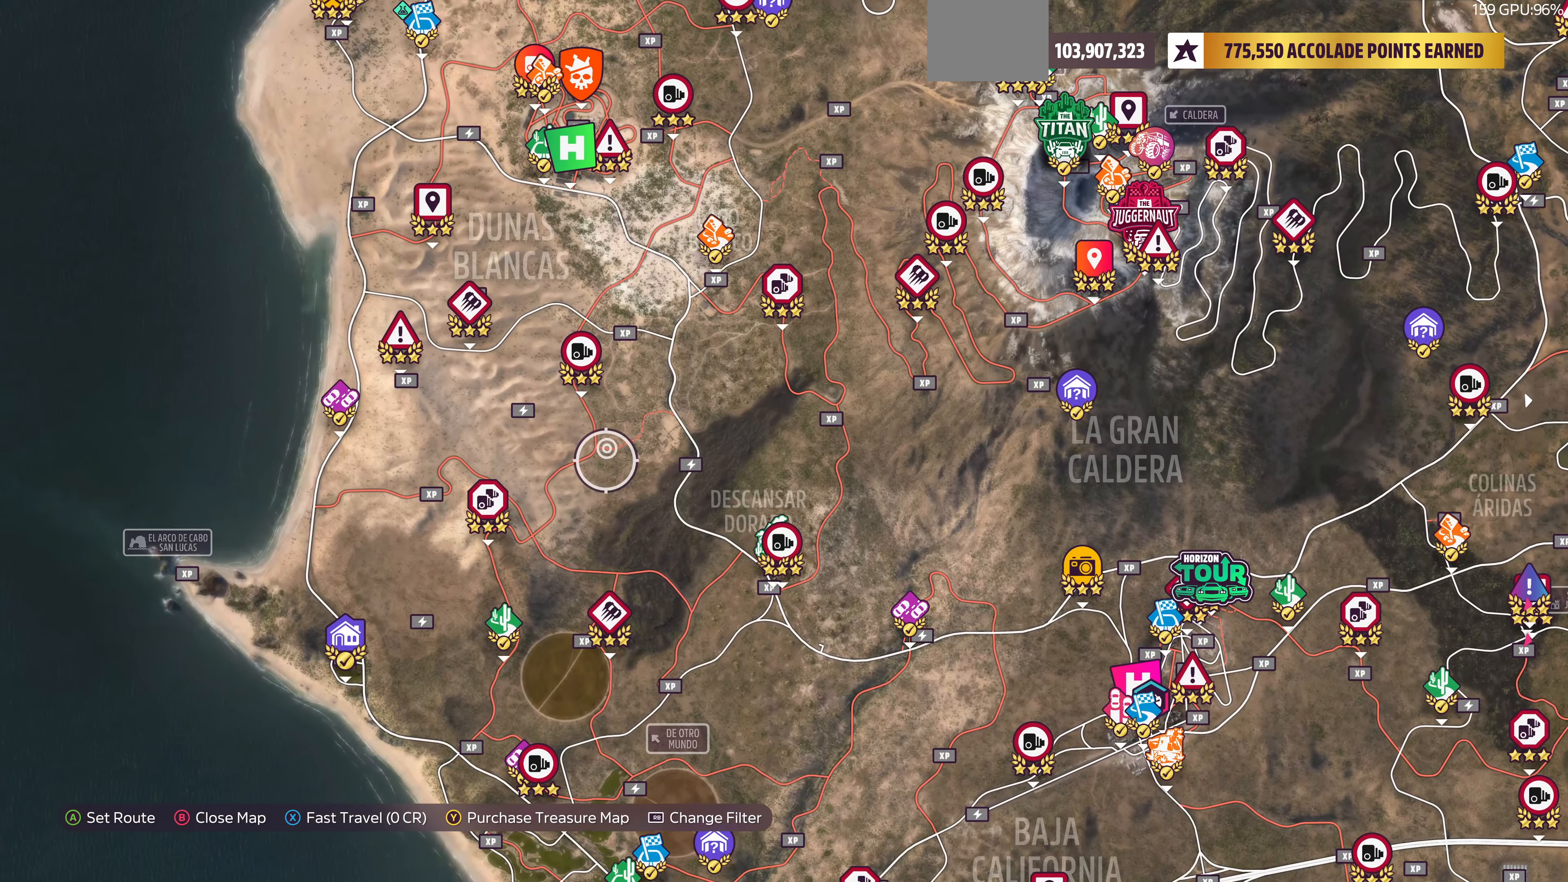
{"buttons": [], "left_stick": "center", "right_stick": "center", "events": []}
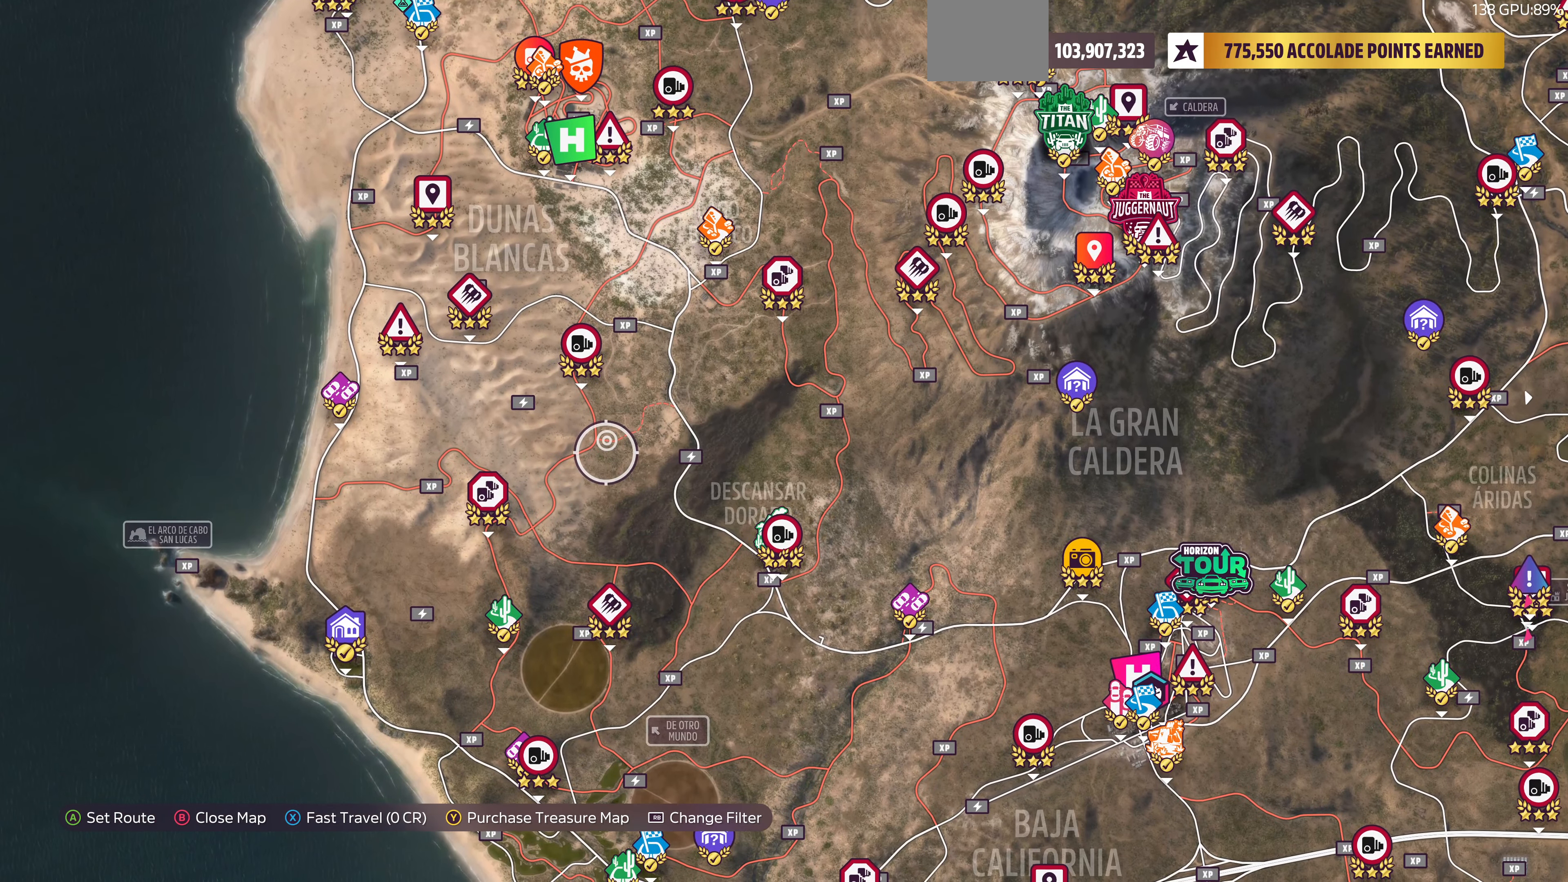
{"buttons": [], "left_stick": "center", "right_stick": "center", "events": []}
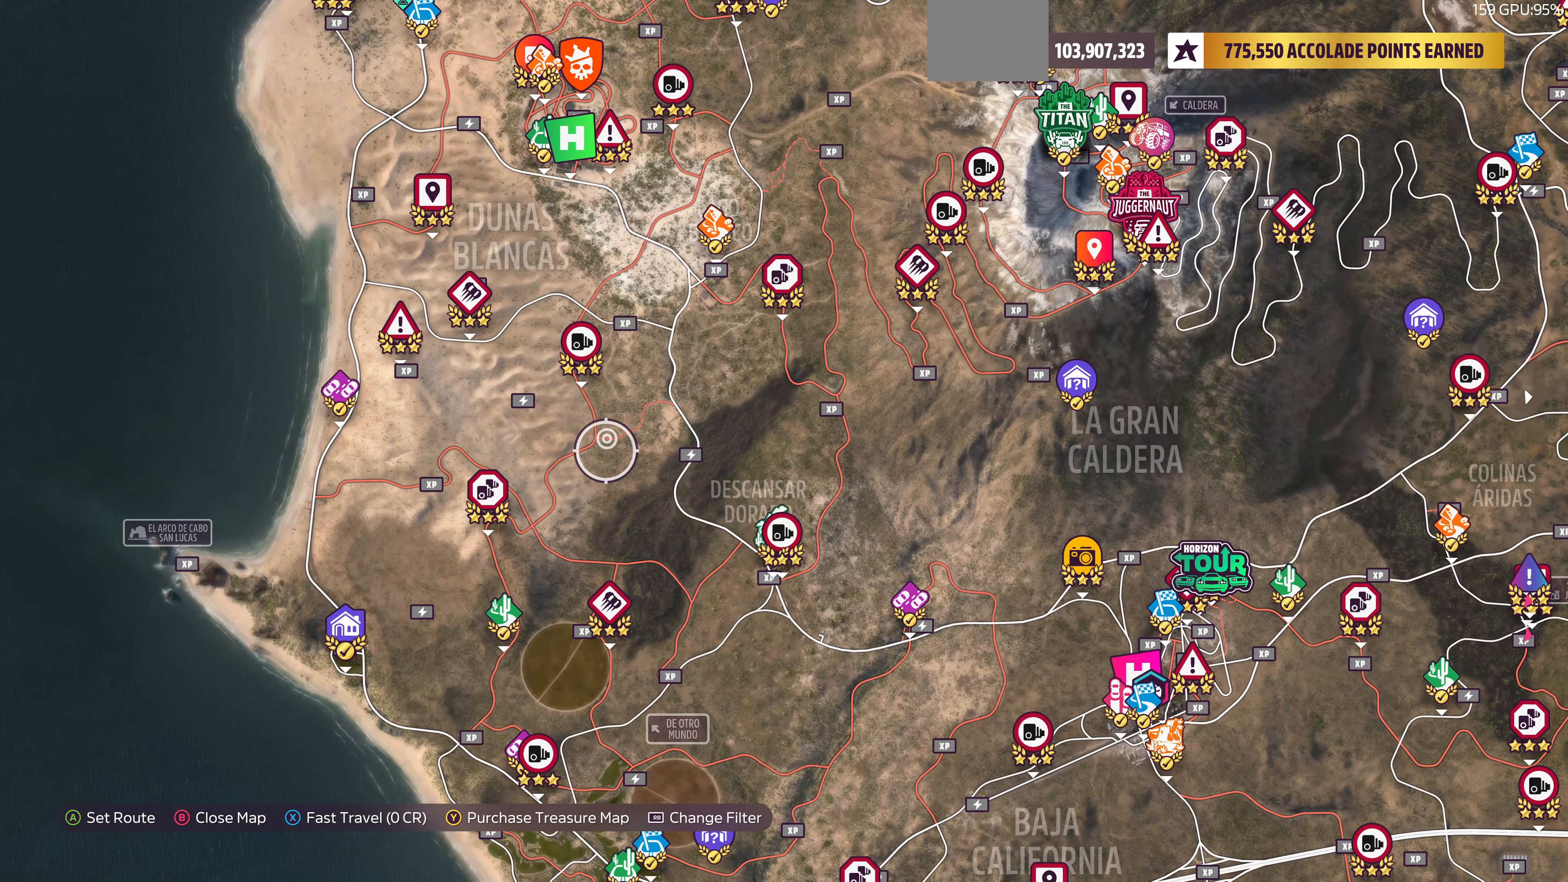
{"buttons": [], "left_stick": "center", "right_stick": "center", "events": []}
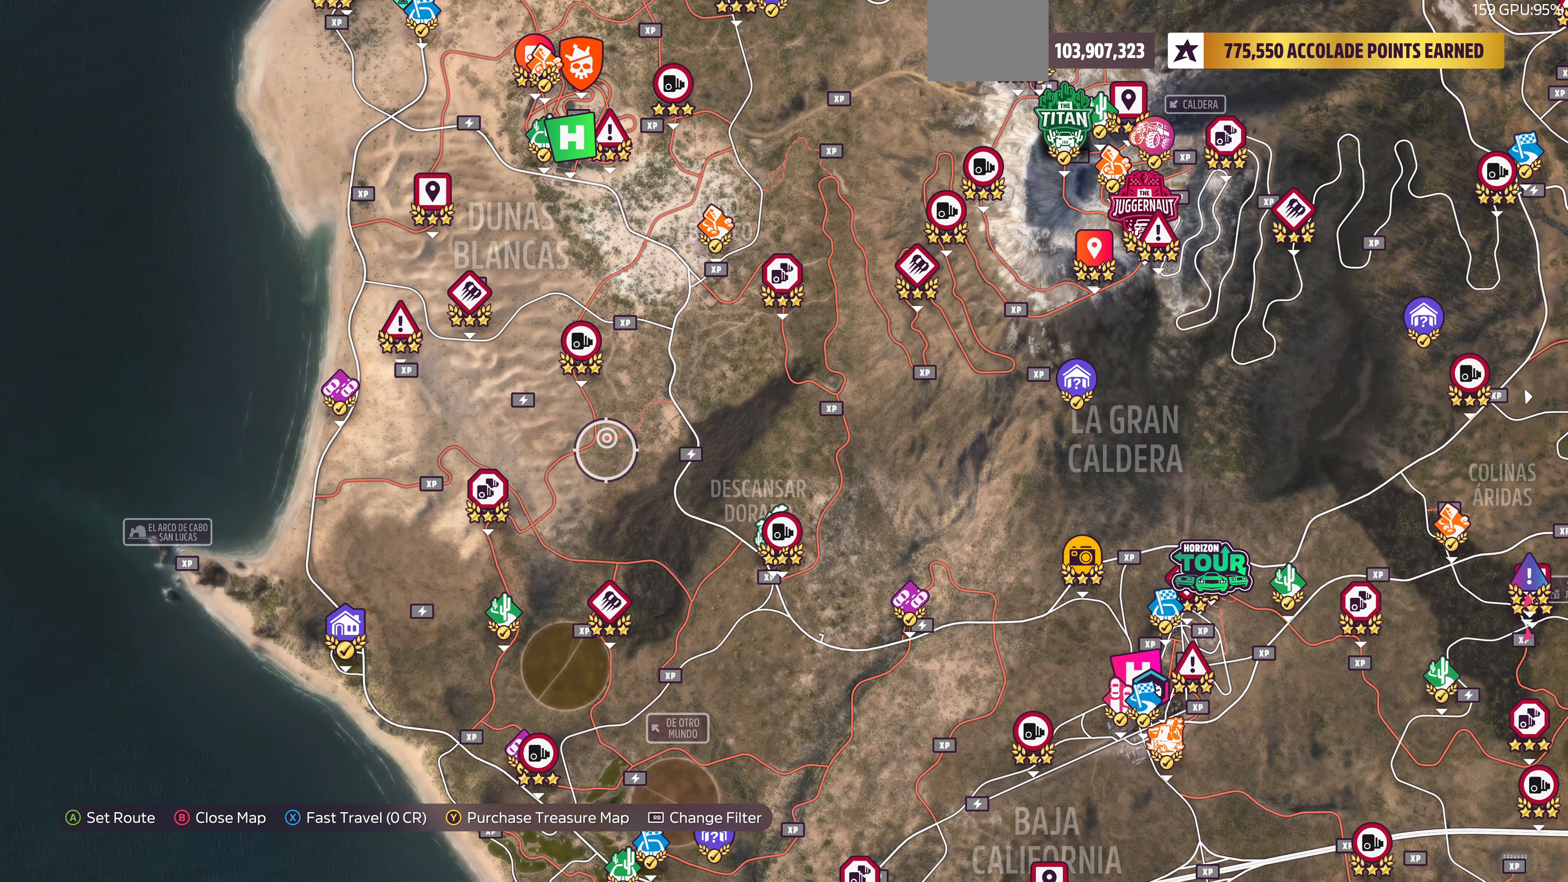
{"buttons": [], "left_stick": "center", "right_stick": "center", "events": []}
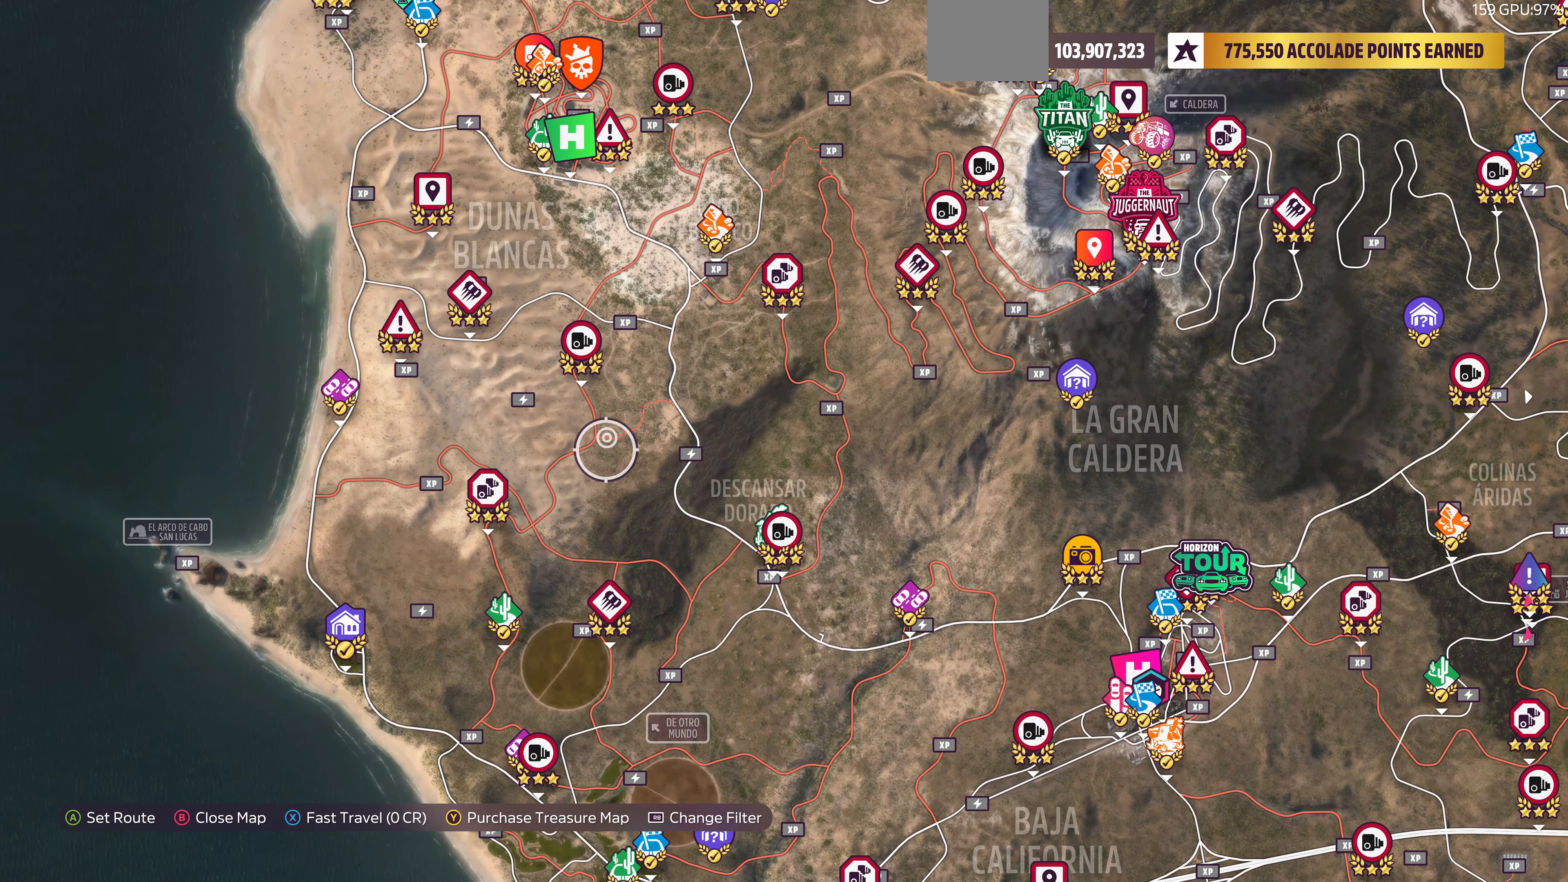
{"buttons": [], "left_stick": "down", "right_stick": "center", "events": [[434, "left_stick", "down"]]}